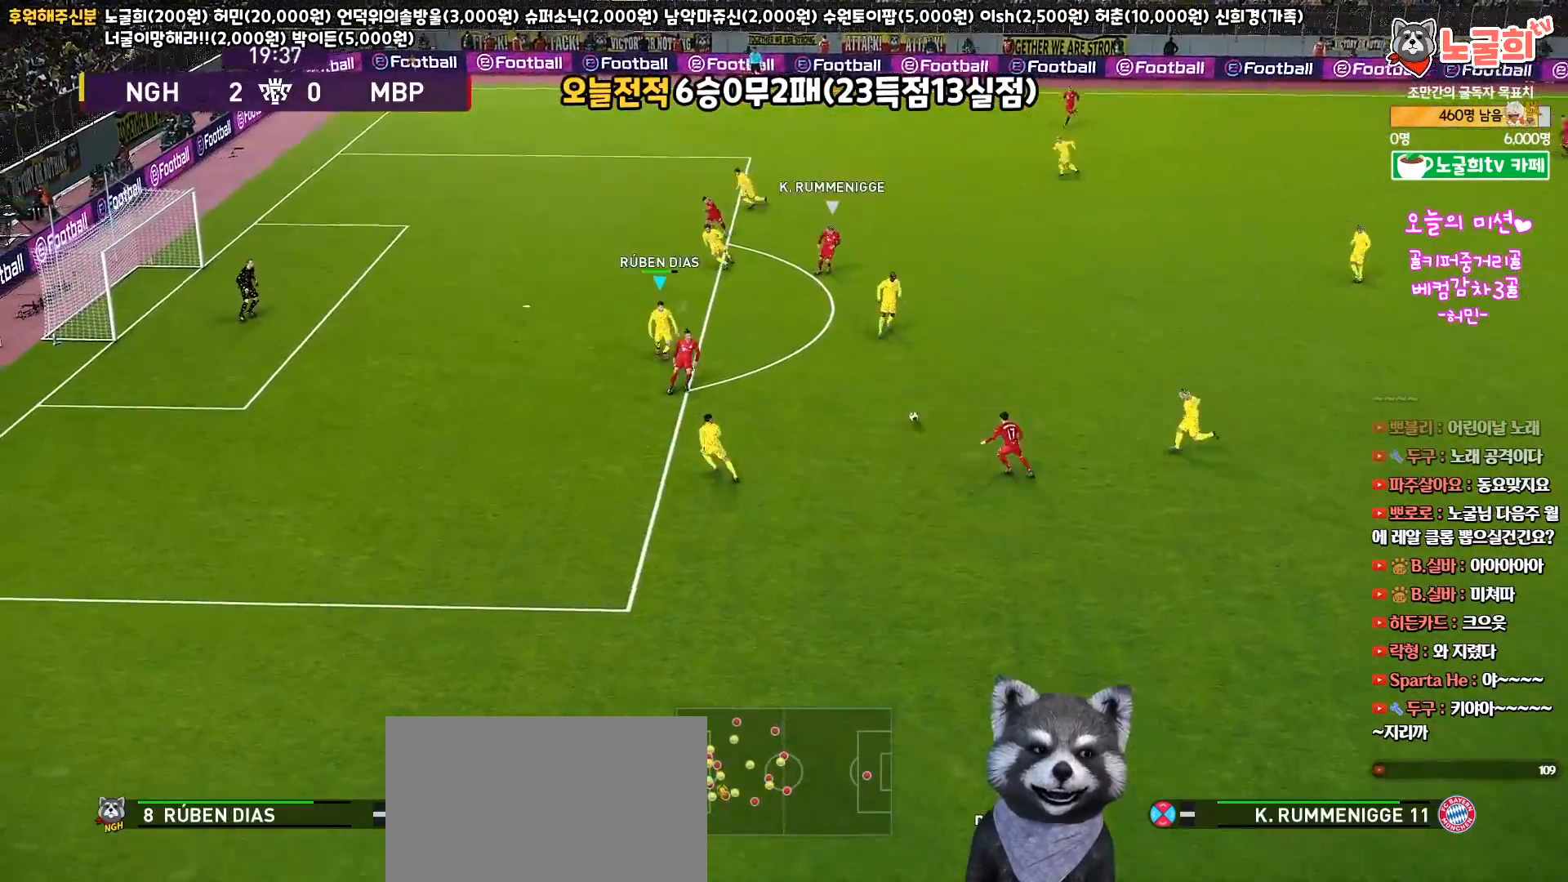
Gameplay with a controller (PlayStation layout); each line is a JSON object with the inputs held at the frame after it. "events" lists button and stick changes between this image and that frame as [ms after this image, input, new state], when the widget could be followed in between.
{"buttons": ["SQUARE", "R1", "R2", "L3"], "left_stick": "up", "right_stick": "center", "events": [[17, "left_stick", "right"], [117, "left_stick", "up-right"], [250, "left_stick", "up"]]}
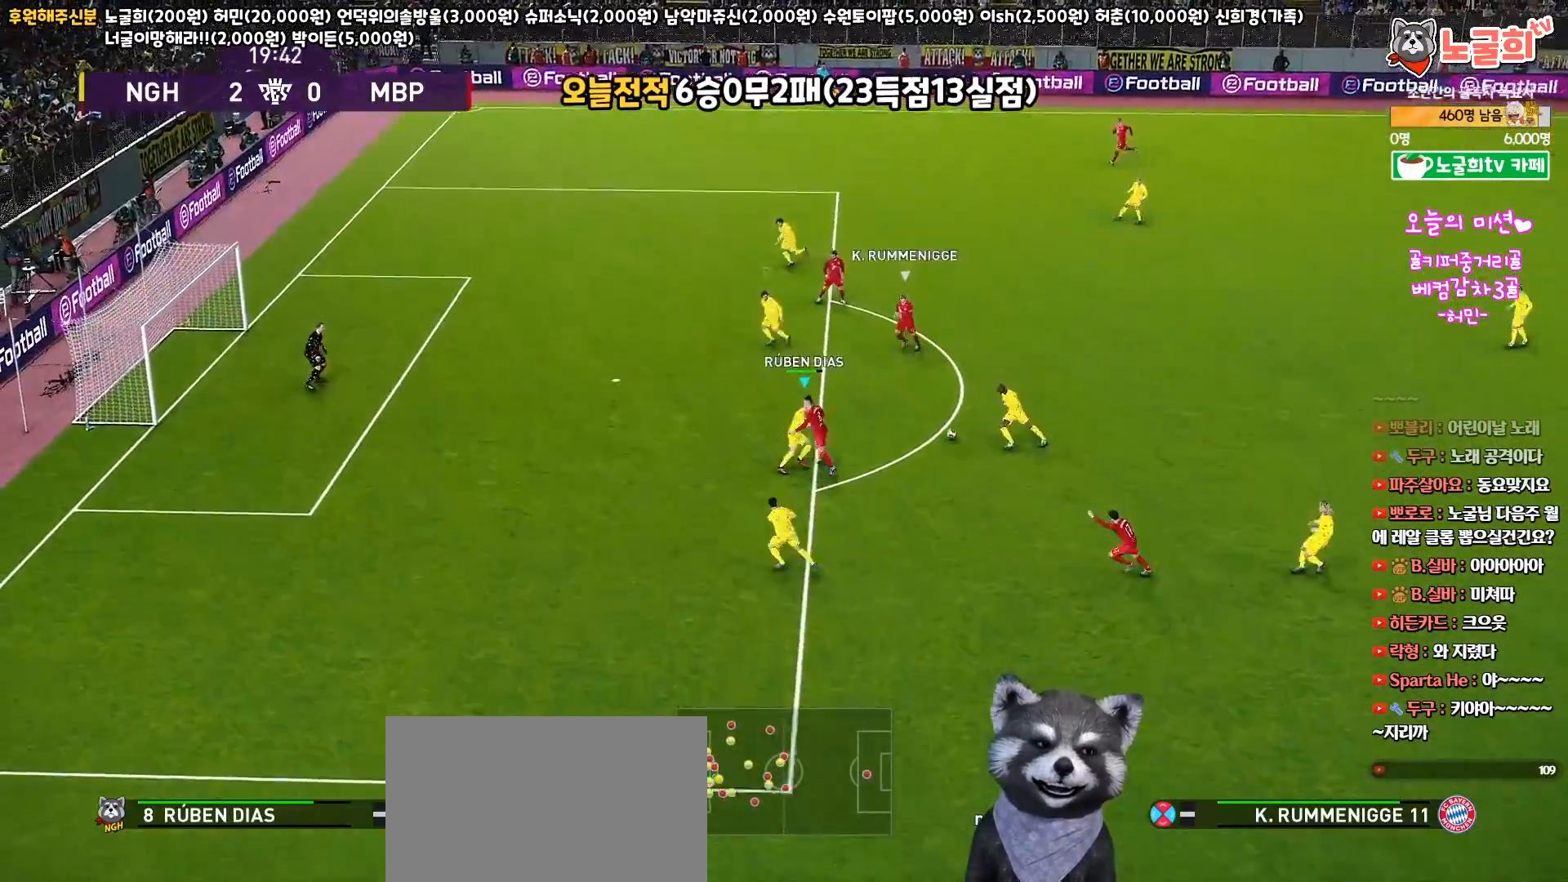
{"buttons": ["SQUARE", "R1", "R2", "L3"], "left_stick": "up-left", "right_stick": "center", "events": [[83, "left_stick", "up-left"]]}
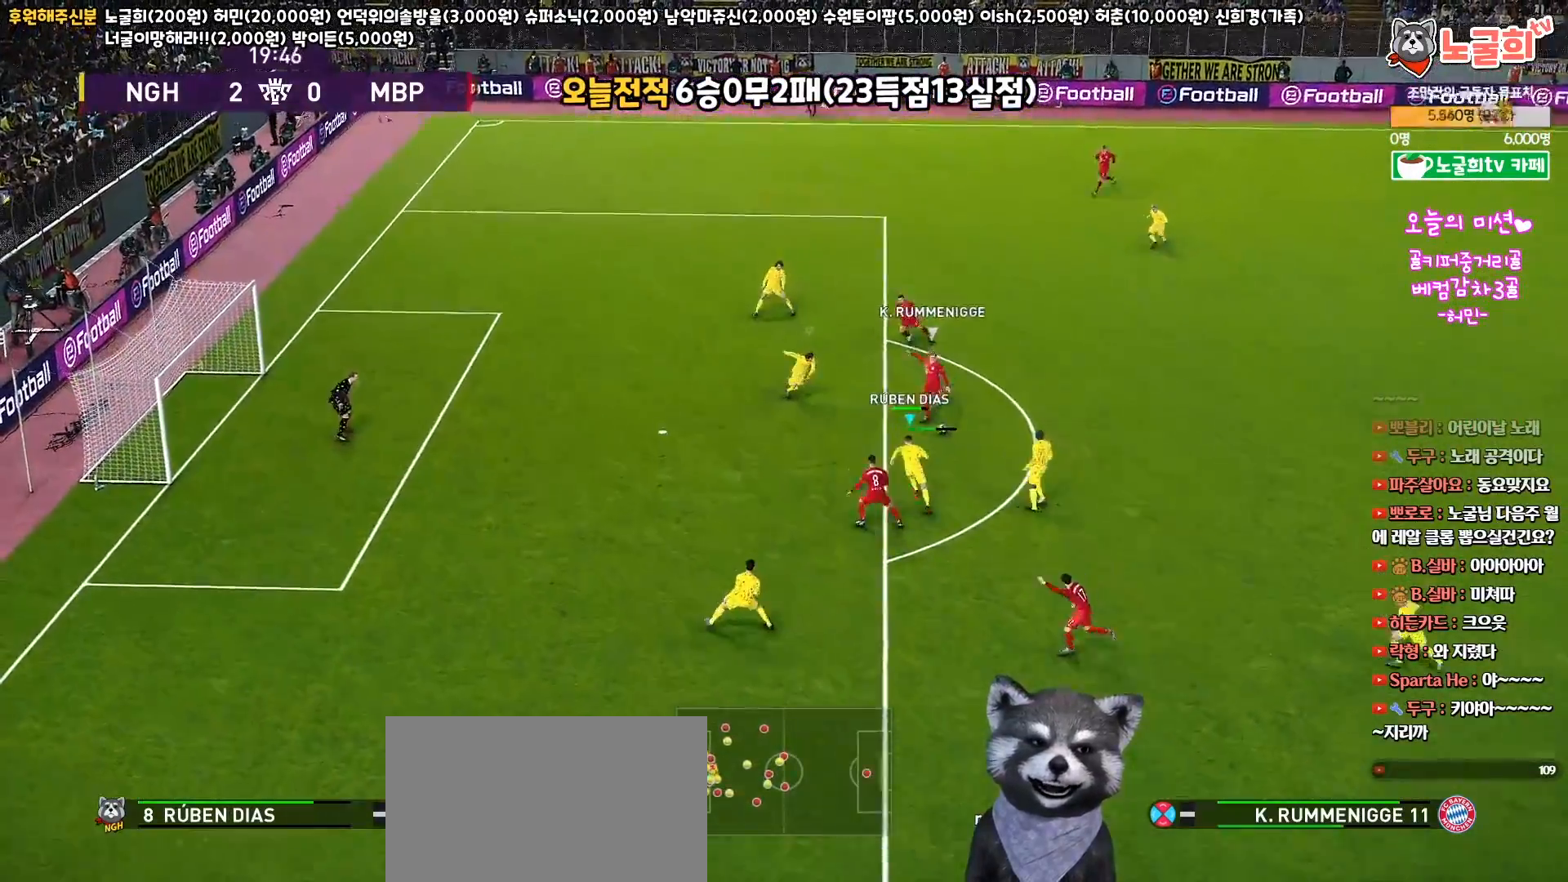
{"buttons": ["CROSS", "SQUARE", "R1", "L3"], "left_stick": "right", "right_stick": "center", "events": [[50, "CROSS", "down"], [100, "L1", "down"], [100, "R2", "up"], [133, "left_stick", "down"], [317, "L1", "up"], [317, "left_stick", "down-right"], [467, "left_stick", "right"]]}
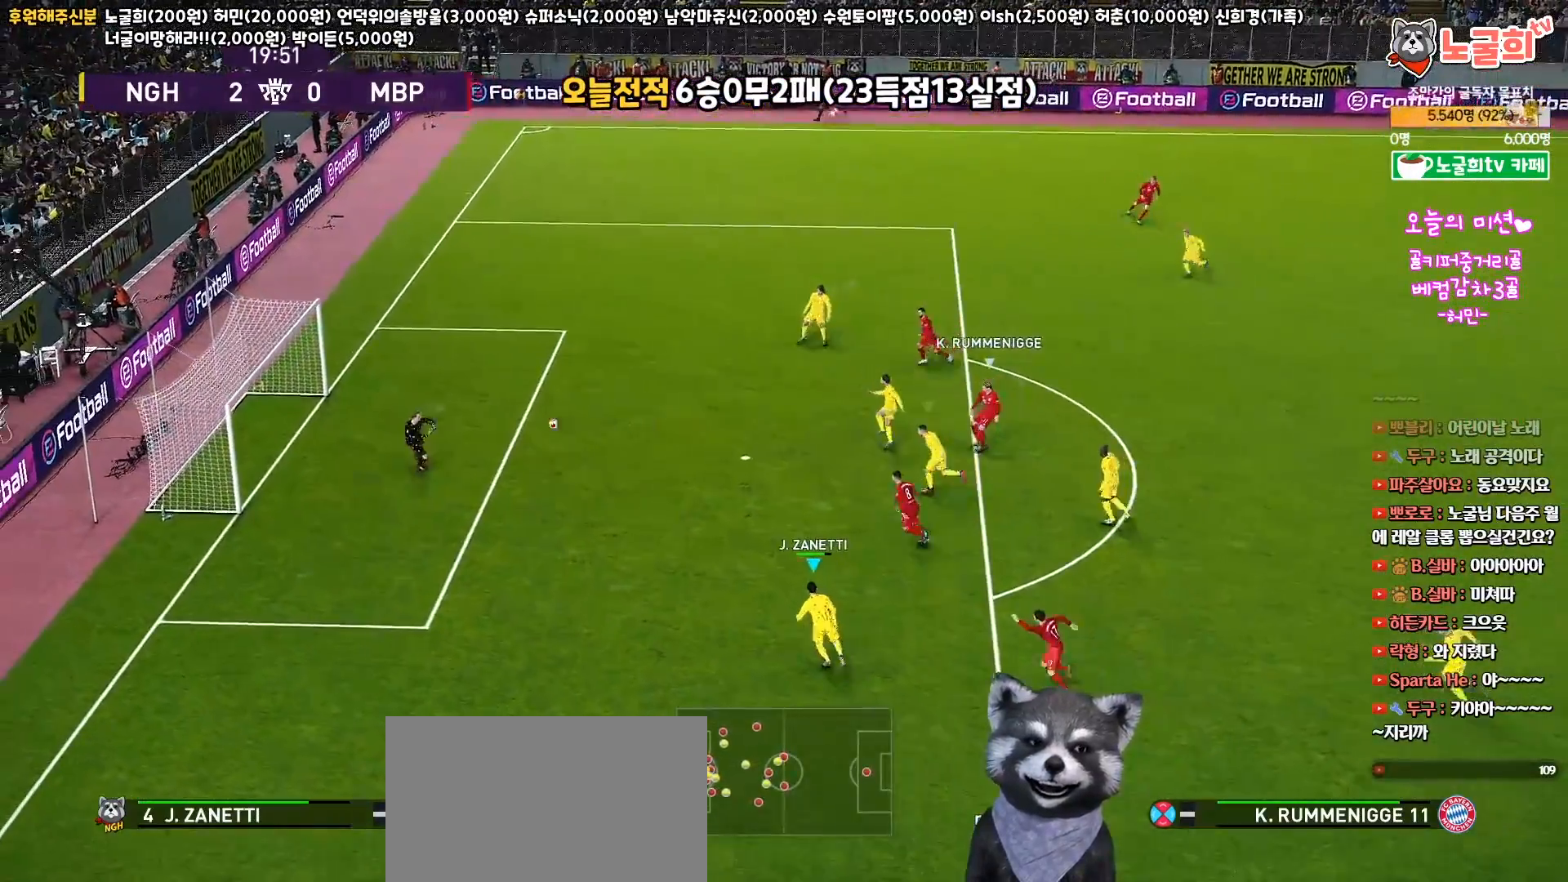
{"buttons": ["CROSS", "SQUARE", "R1"], "left_stick": "down", "right_stick": "center", "events": [[283, "left_stick", "down-right"], [317, "L3", "up"], [417, "left_stick", "down"]]}
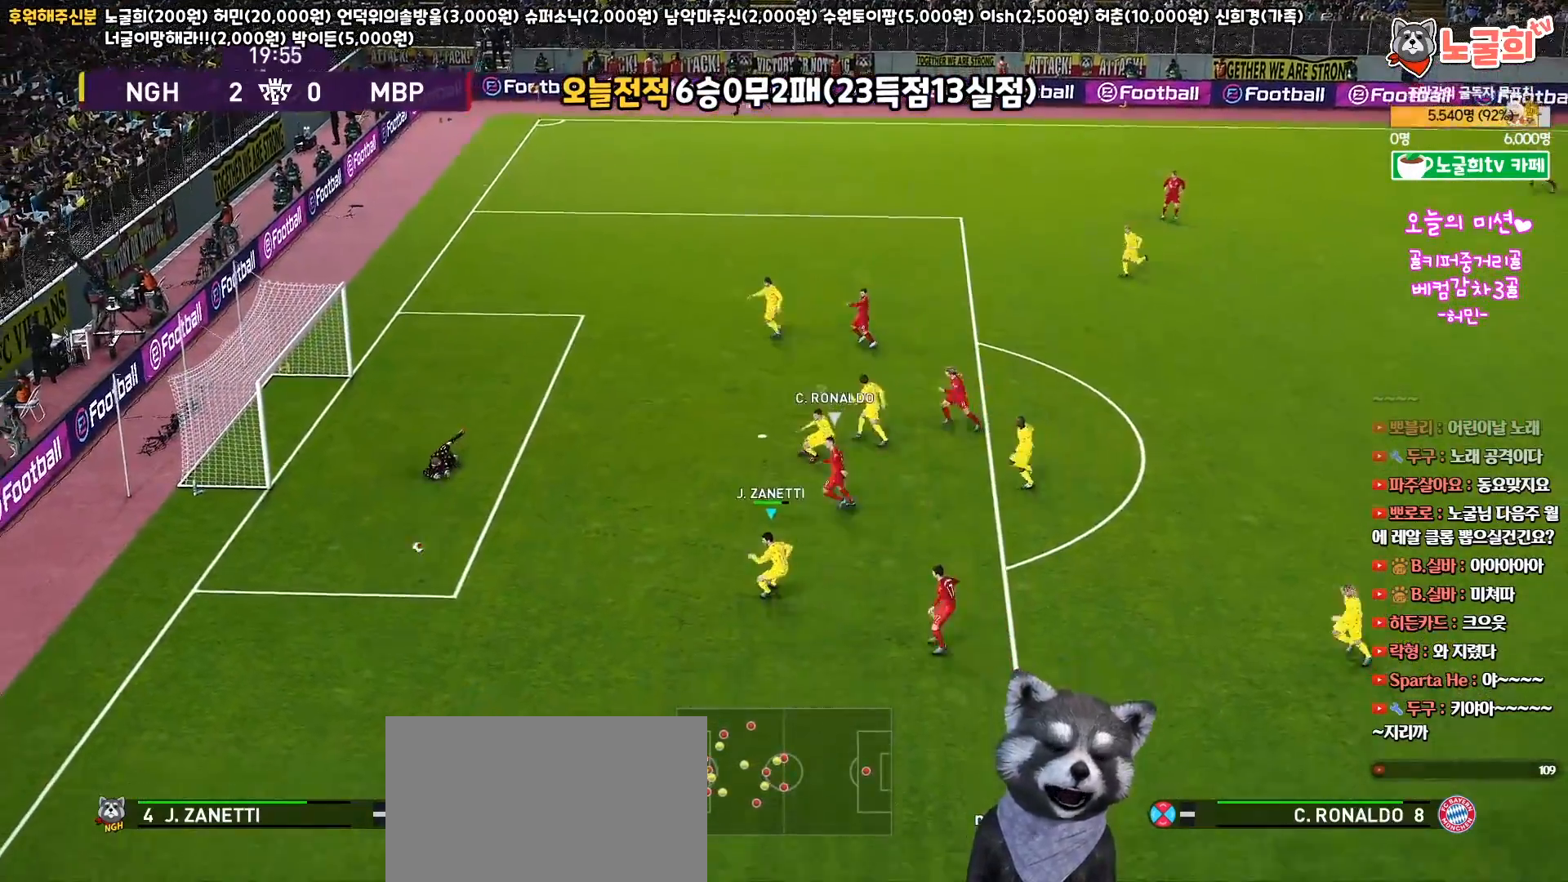
{"buttons": ["R1", "L3"], "left_stick": "down", "right_stick": "center", "events": [[300, "CROSS", "up"], [300, "SQUARE", "up"], [333, "L3", "down"]]}
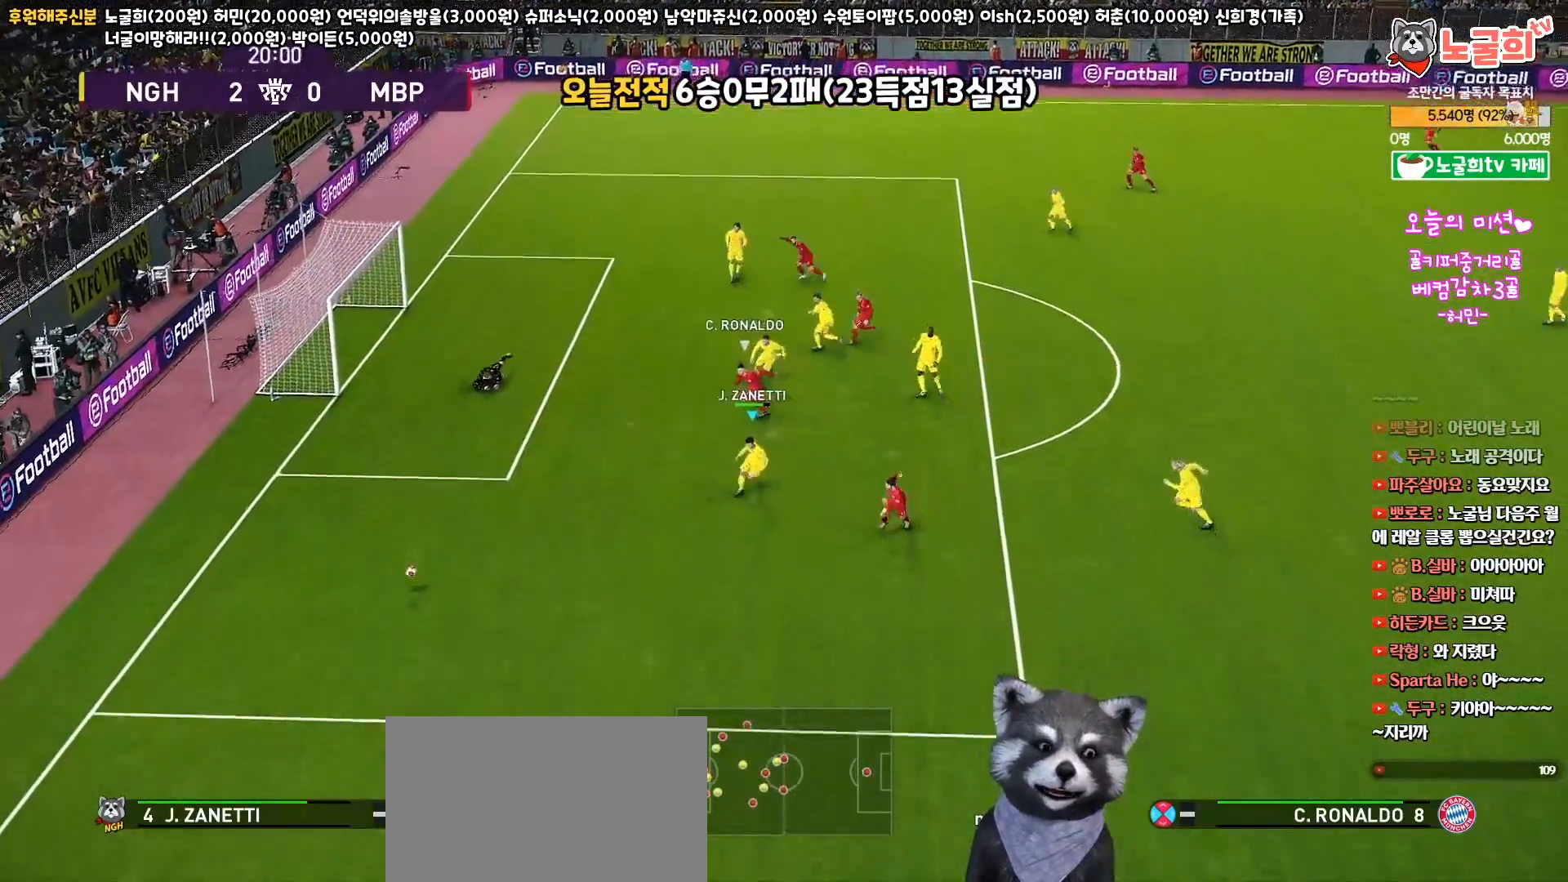
{"buttons": ["R1"], "left_stick": "down-left", "right_stick": "center", "events": [[300, "L3", "up"], [300, "left_stick", "down-left"]]}
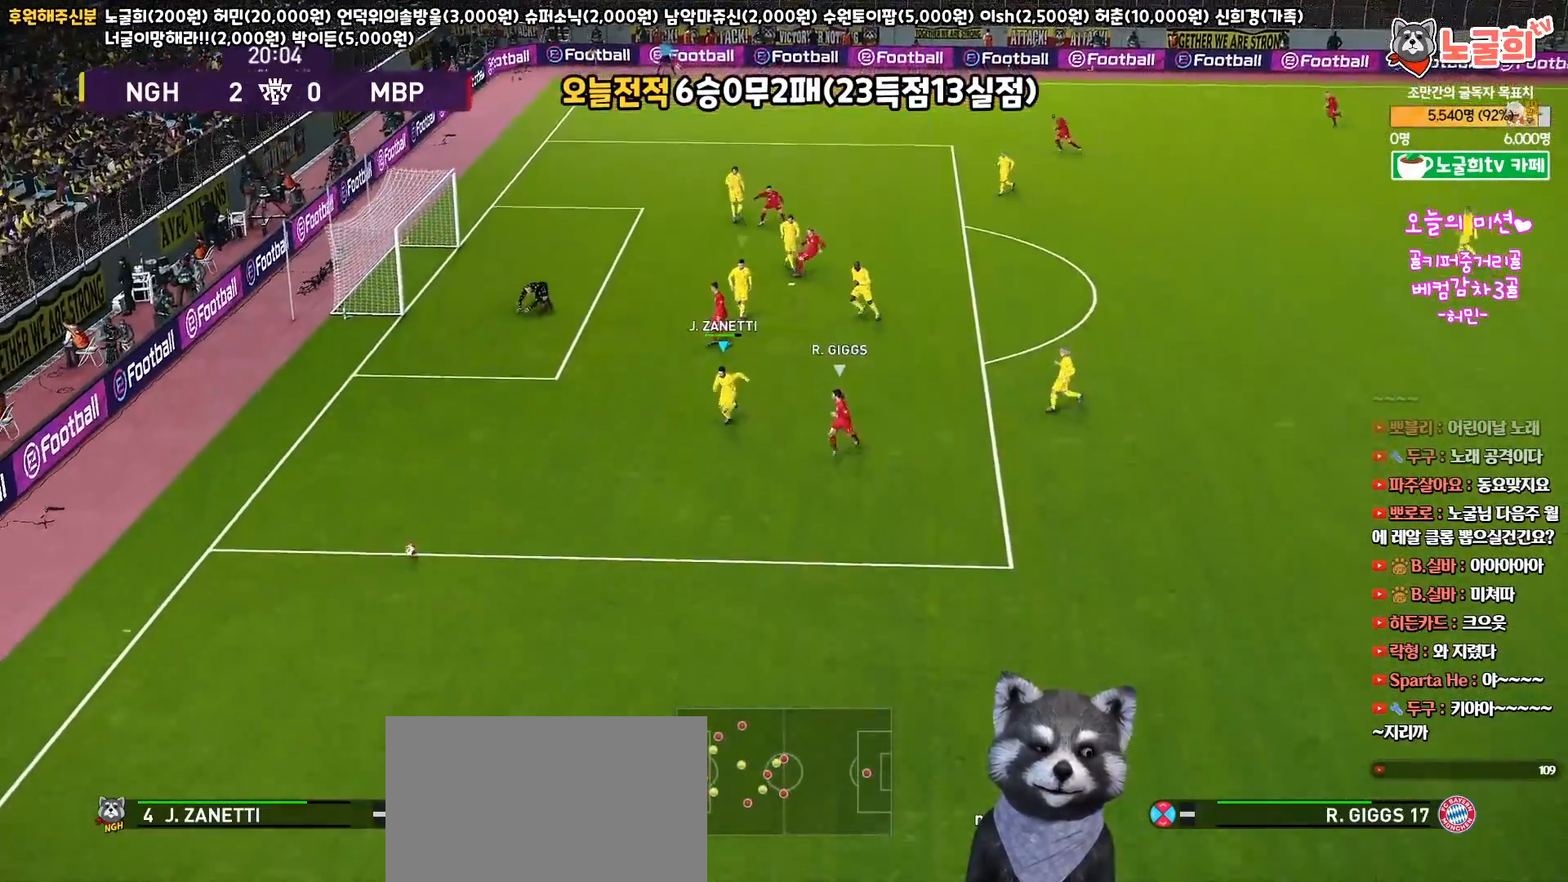
{"buttons": ["R1"], "left_stick": "down-left", "right_stick": "center", "events": []}
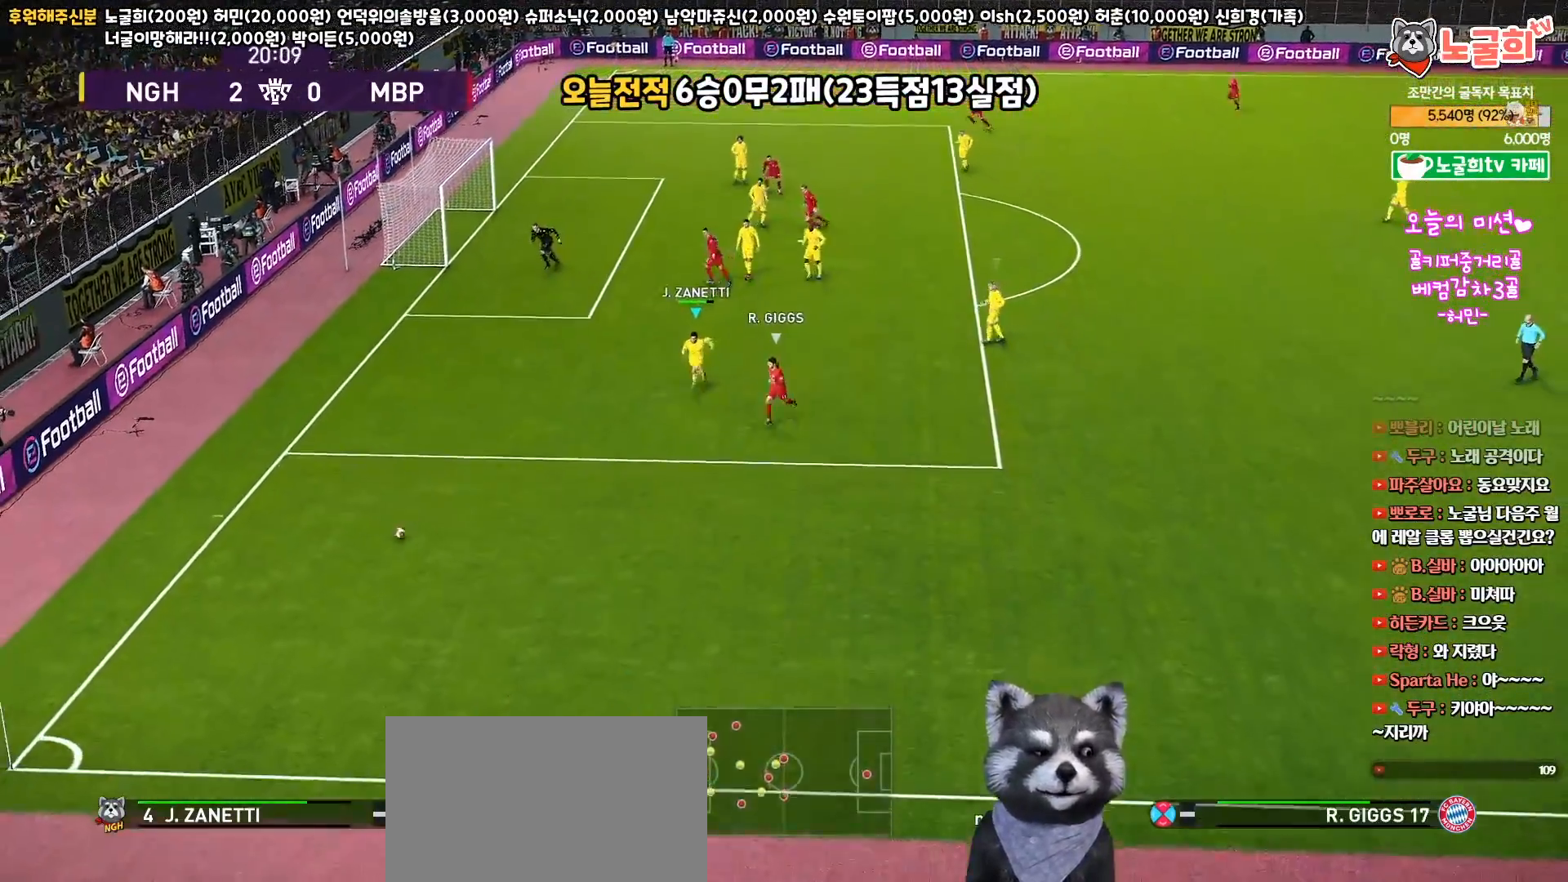
{"buttons": ["R1"], "left_stick": "down-left", "right_stick": "center", "events": []}
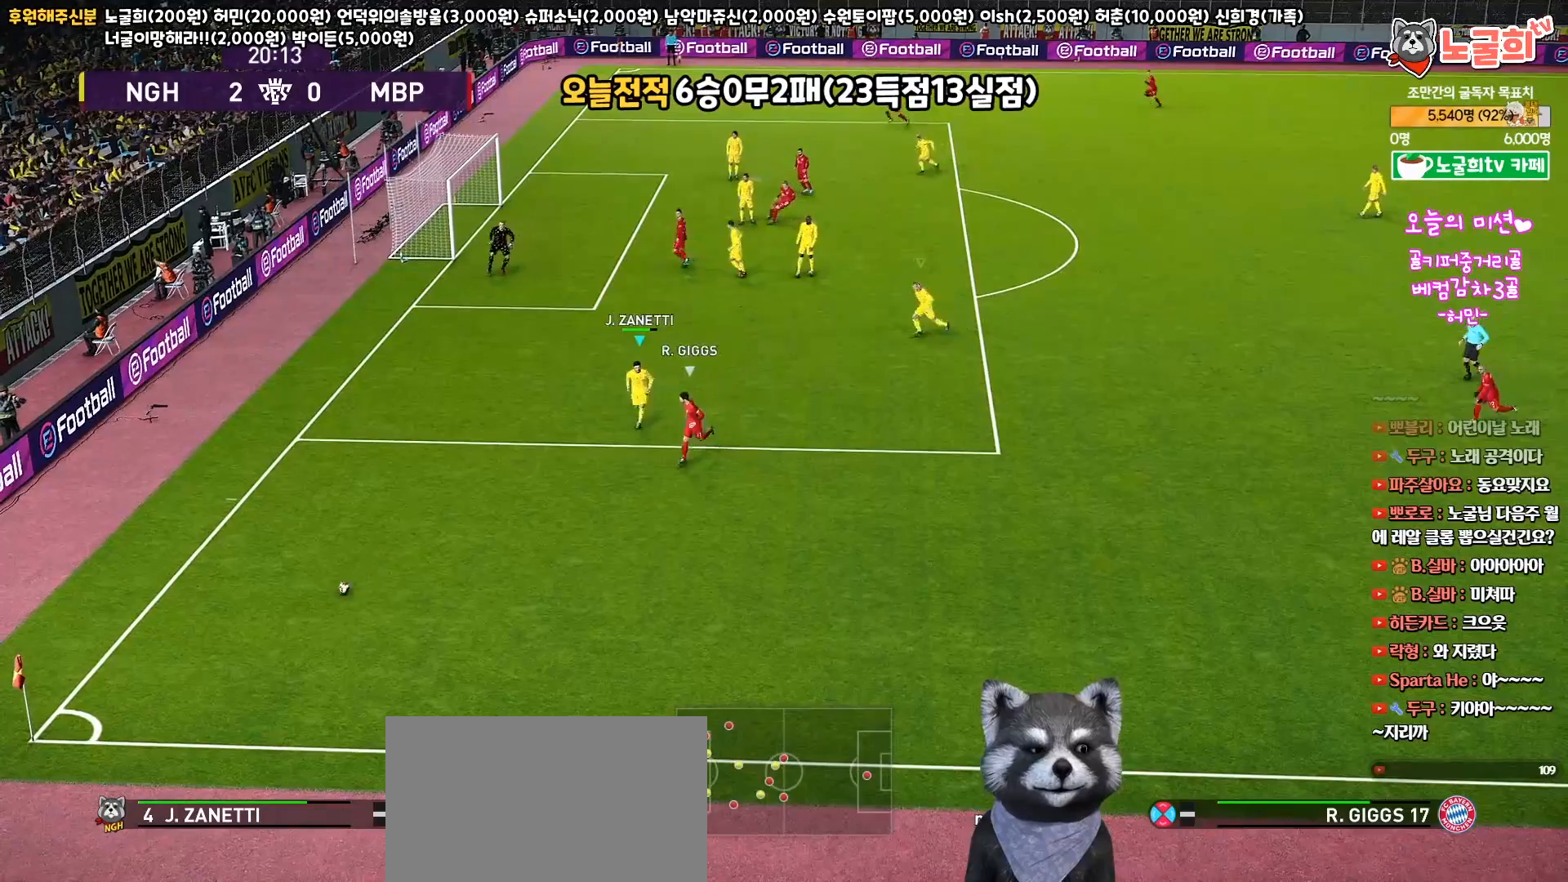
{"buttons": ["R1"], "left_stick": "down-left", "right_stick": "center", "events": []}
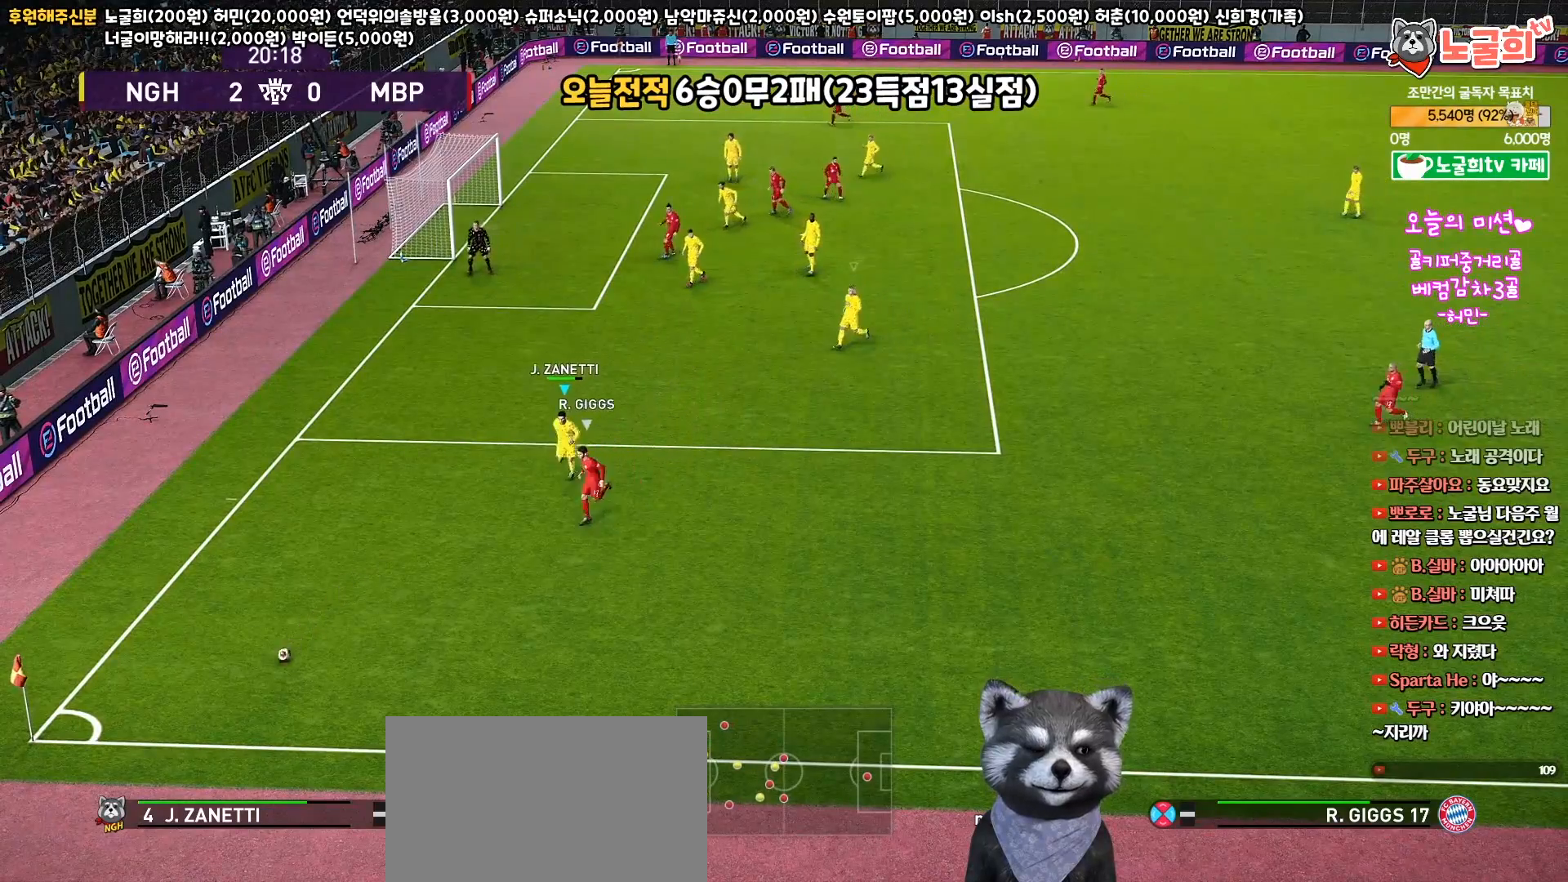
{"buttons": [], "left_stick": "down-left", "right_stick": "center", "events": [[333, "R1", "up"]]}
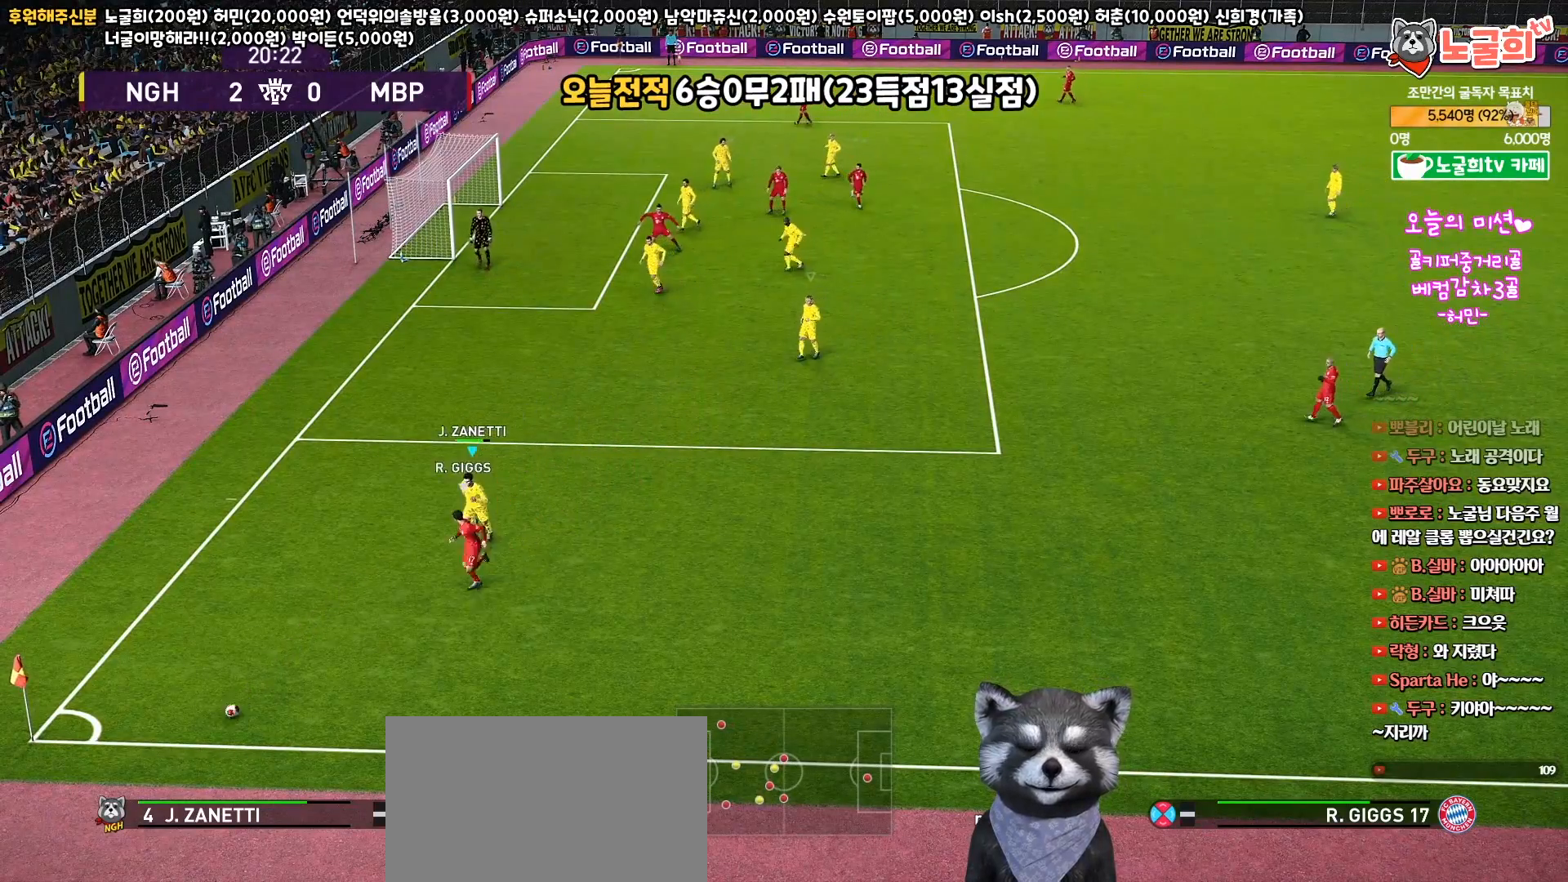
{"buttons": [], "left_stick": "center", "right_stick": "center", "events": [[133, "left_stick", "center"]]}
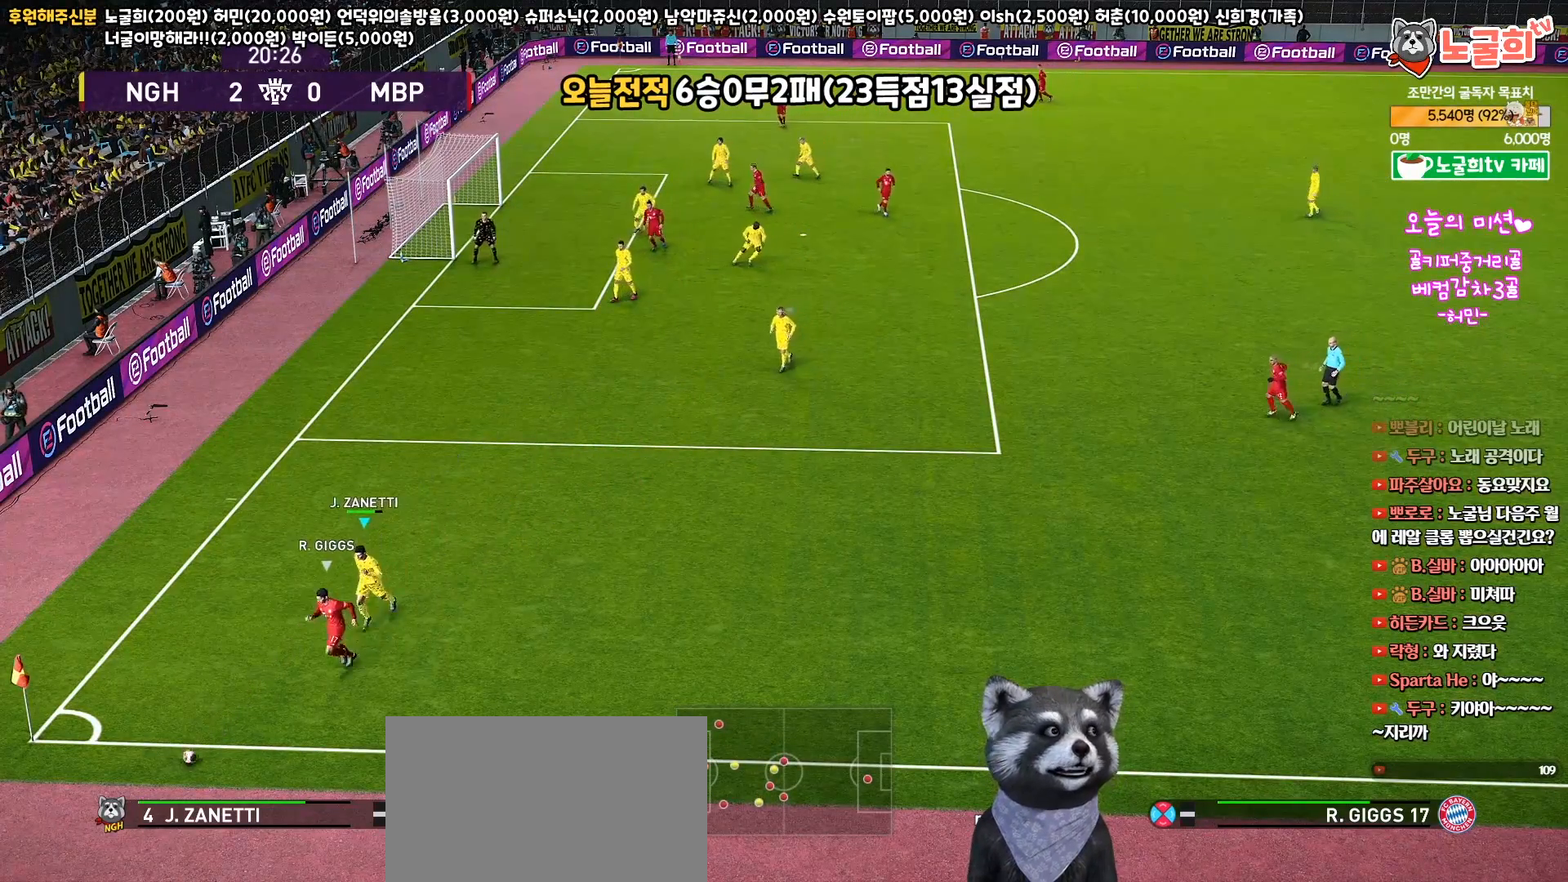
{"buttons": [], "left_stick": "center", "right_stick": "center", "events": []}
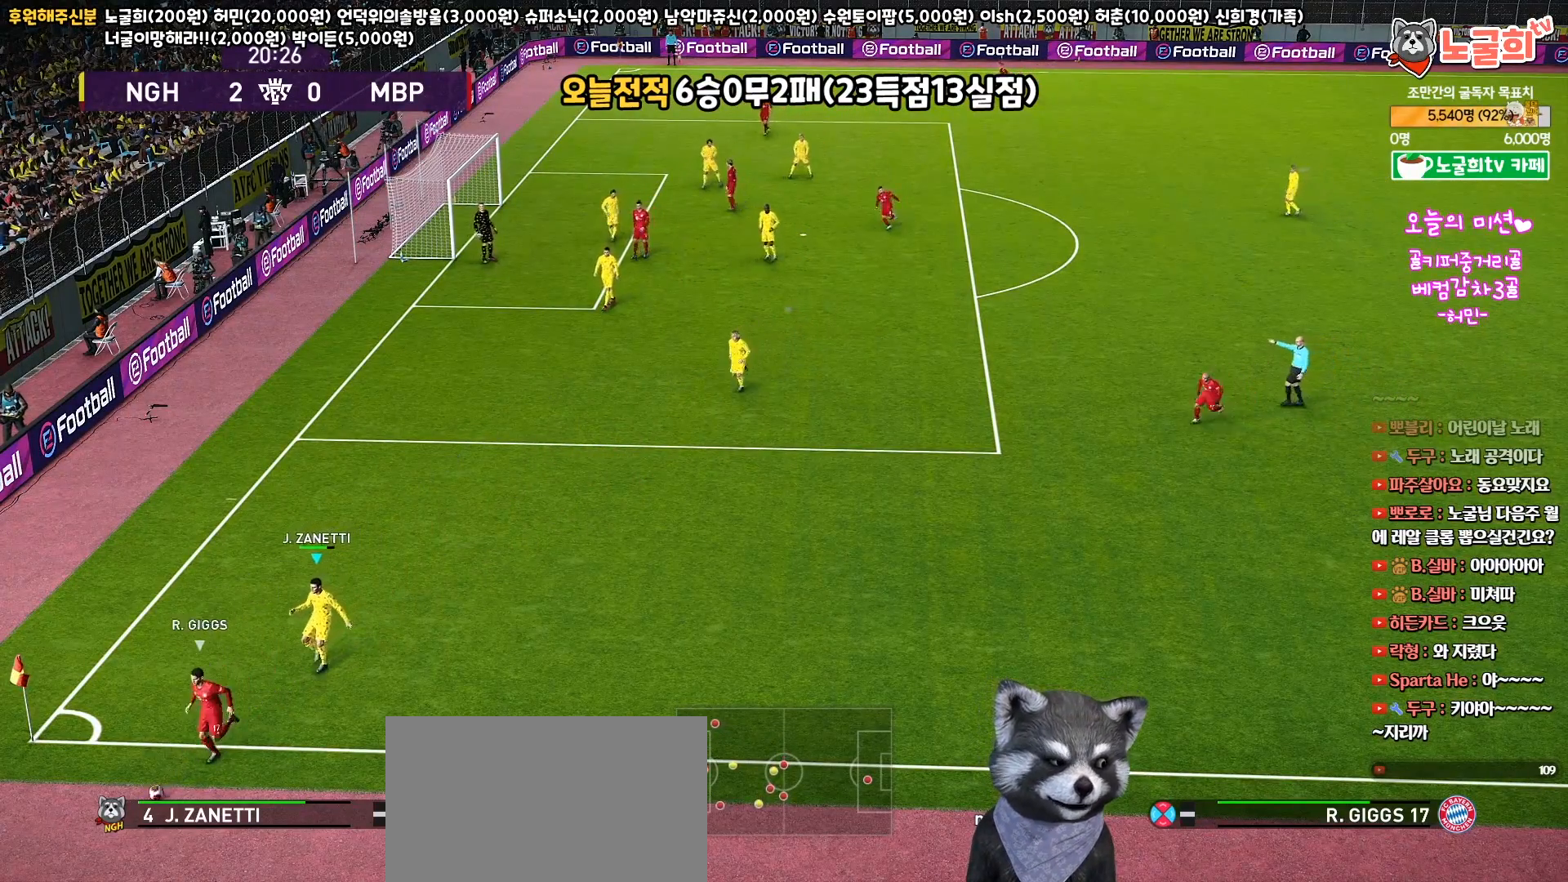
{"buttons": [], "left_stick": "center", "right_stick": "center", "events": []}
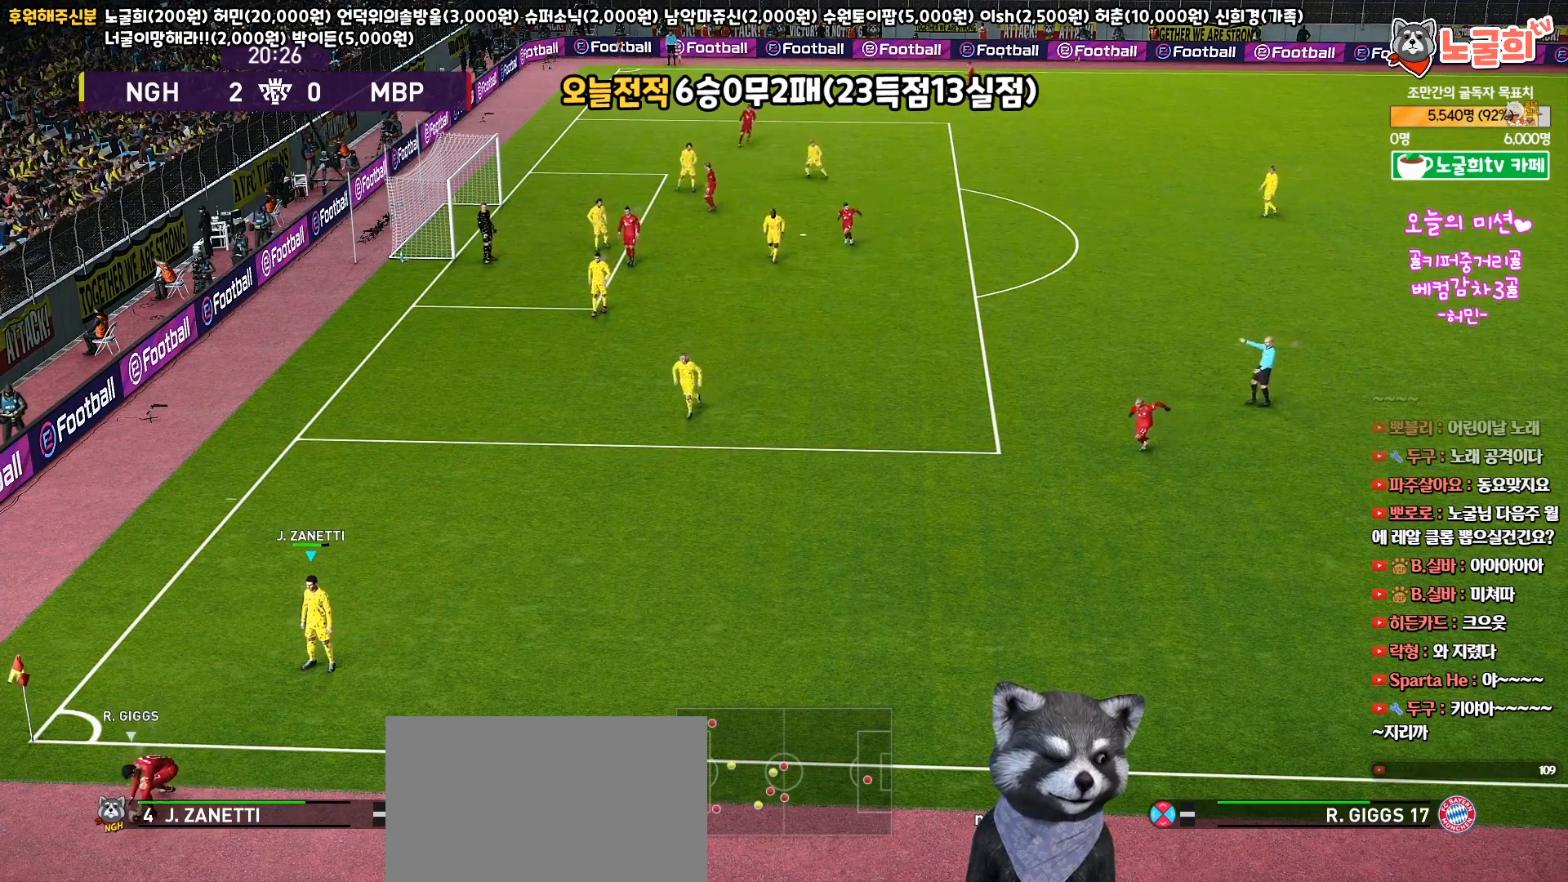
{"buttons": ["L1", "R1", "R2", "L3"], "left_stick": "down-right", "right_stick": "center", "events": [[250, "left_stick", "down"], [300, "left_stick", "down-right"], [333, "L1", "down"], [333, "R2", "down"], [350, "R1", "down"], [400, "L3", "down"]]}
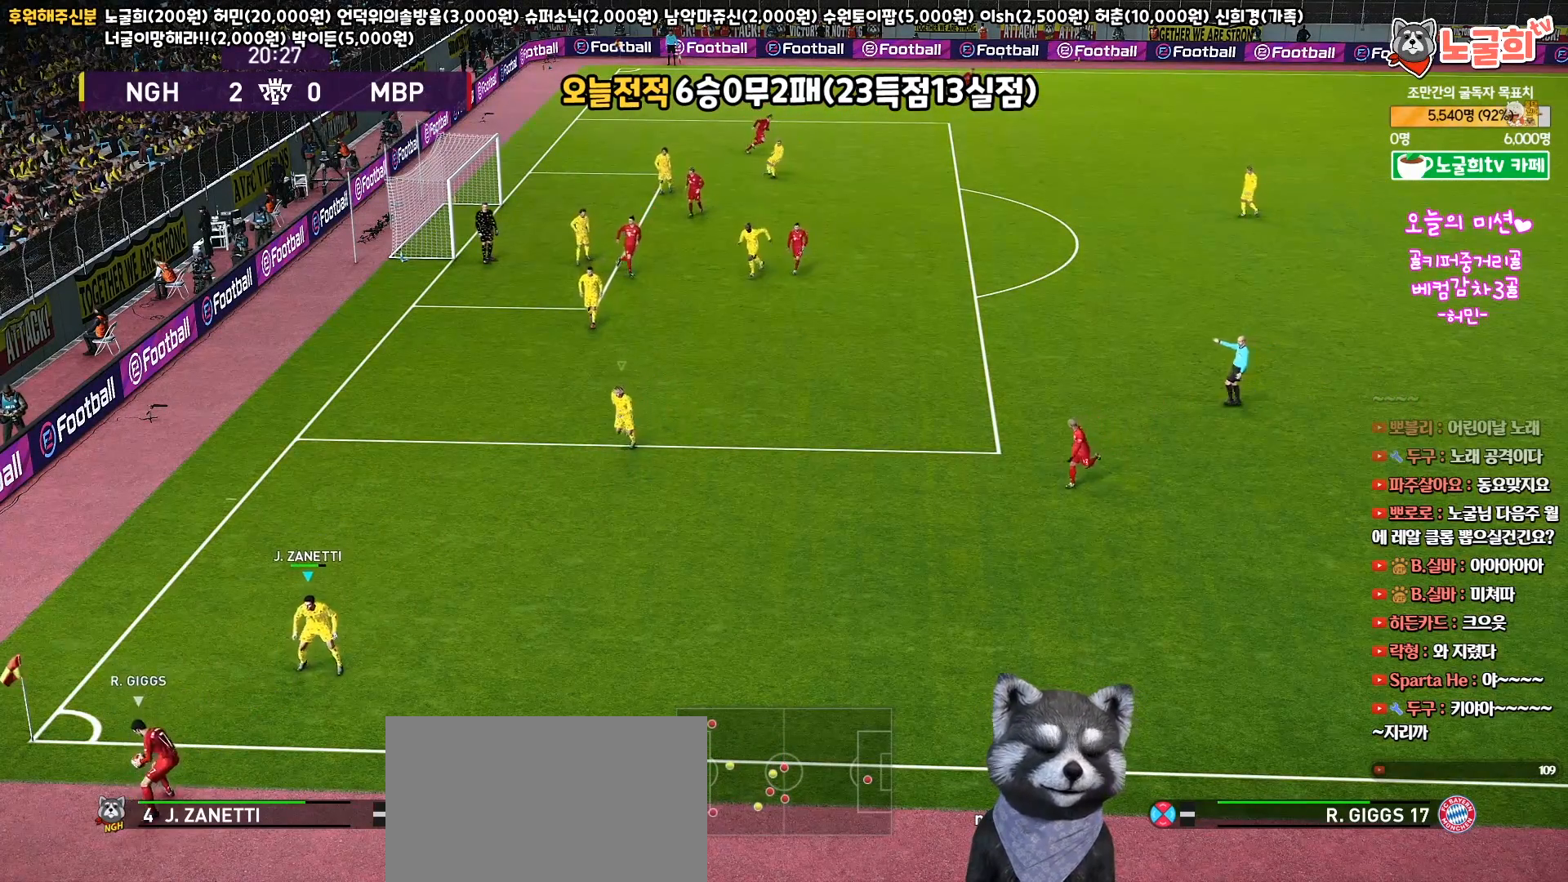
{"buttons": ["R1", "R2", "L3"], "left_stick": "down-right", "right_stick": "center", "events": [[17, "L1", "up"]]}
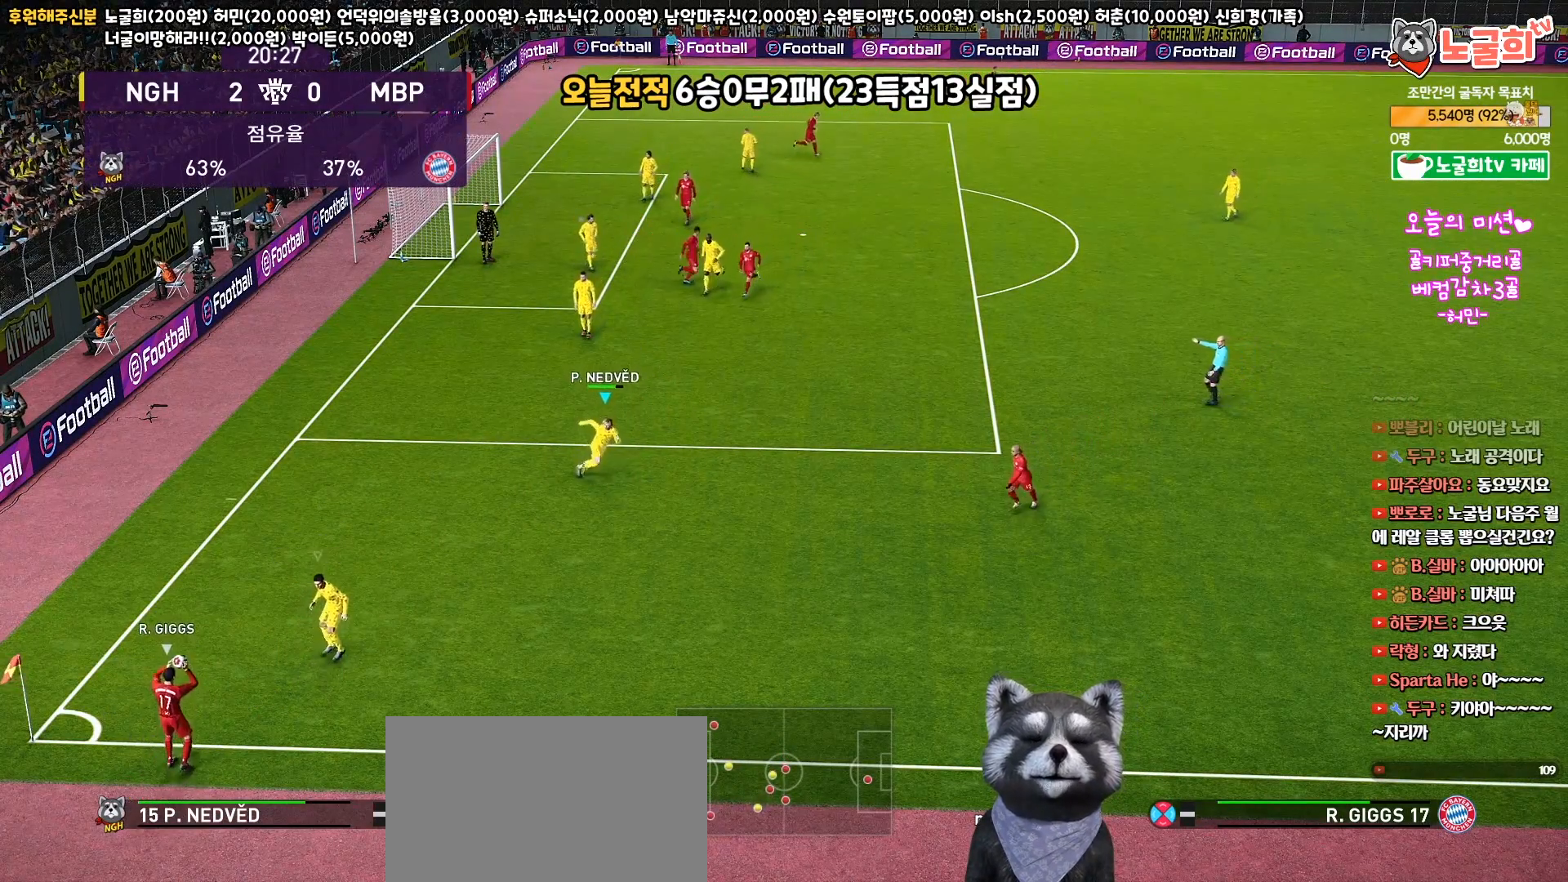
{"buttons": ["R1", "R2", "L3"], "left_stick": "down-right", "right_stick": "center", "events": []}
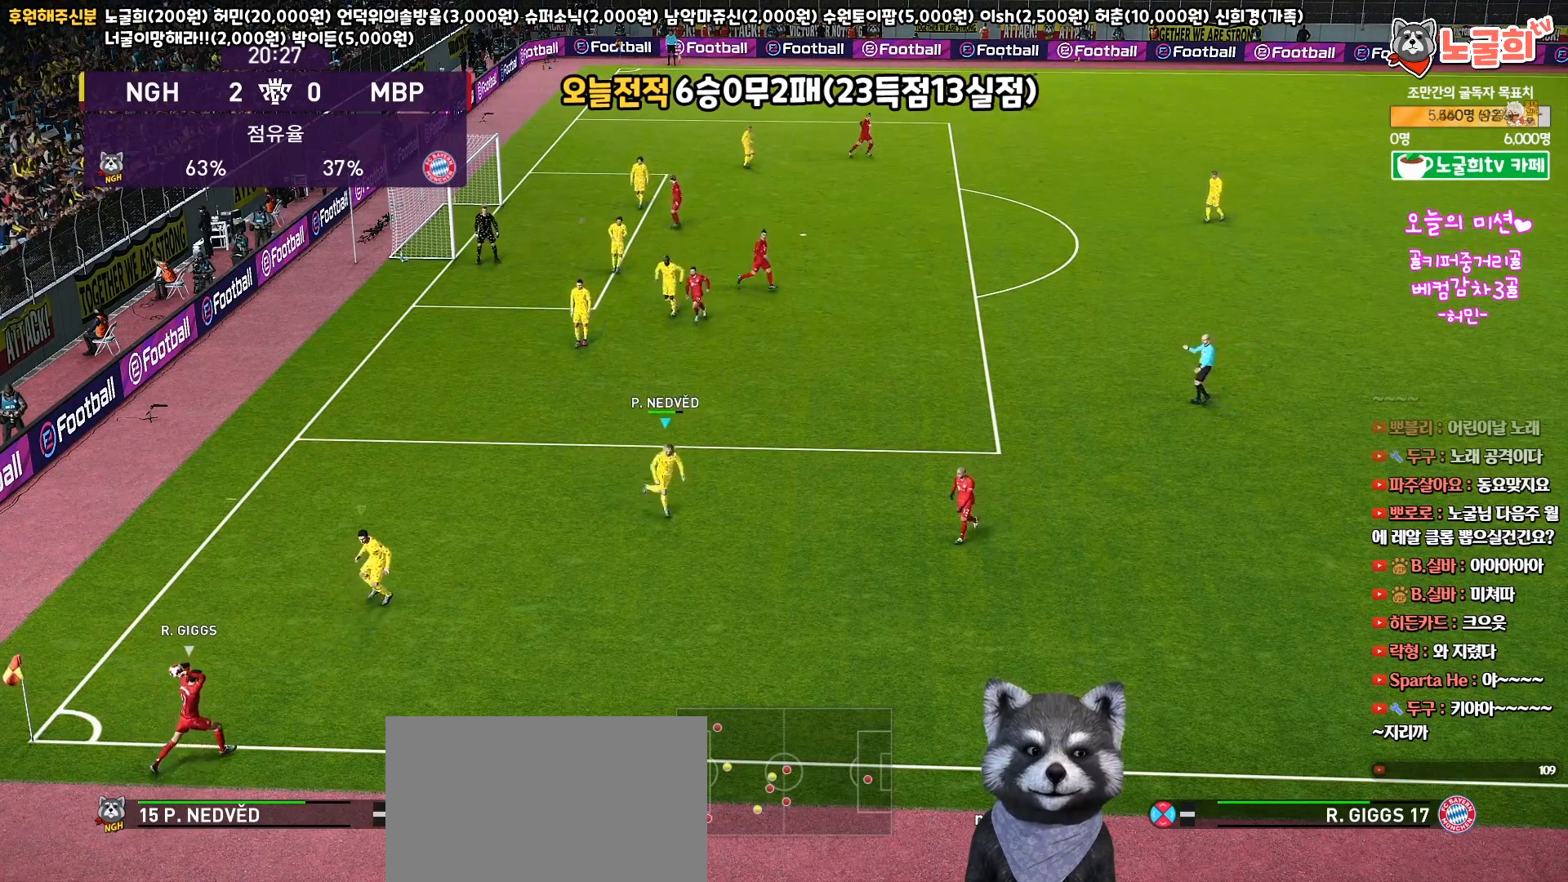
{"buttons": ["R1", "L3"], "left_stick": "right", "right_stick": "center", "events": [[333, "R2", "up"], [367, "CROSS", "down"], [417, "left_stick", "right"], [467, "CROSS", "up"]]}
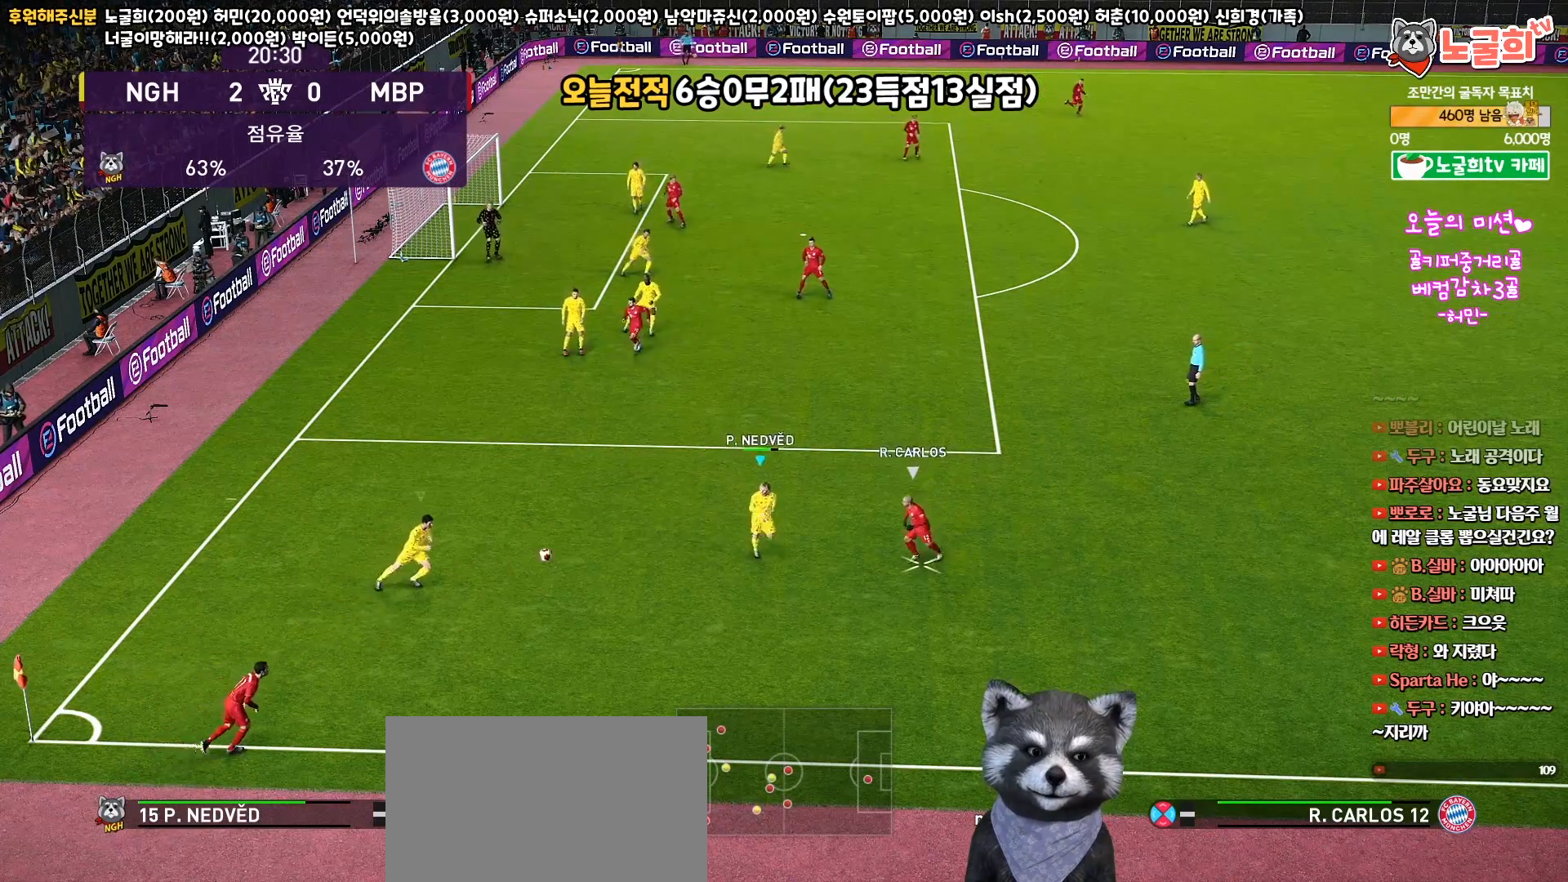
{"buttons": ["R2", "L3"], "left_stick": "right", "right_stick": "center", "events": [[17, "CROSS", "down"], [117, "CROSS", "up"], [200, "R1", "up"], [500, "R2", "down"]]}
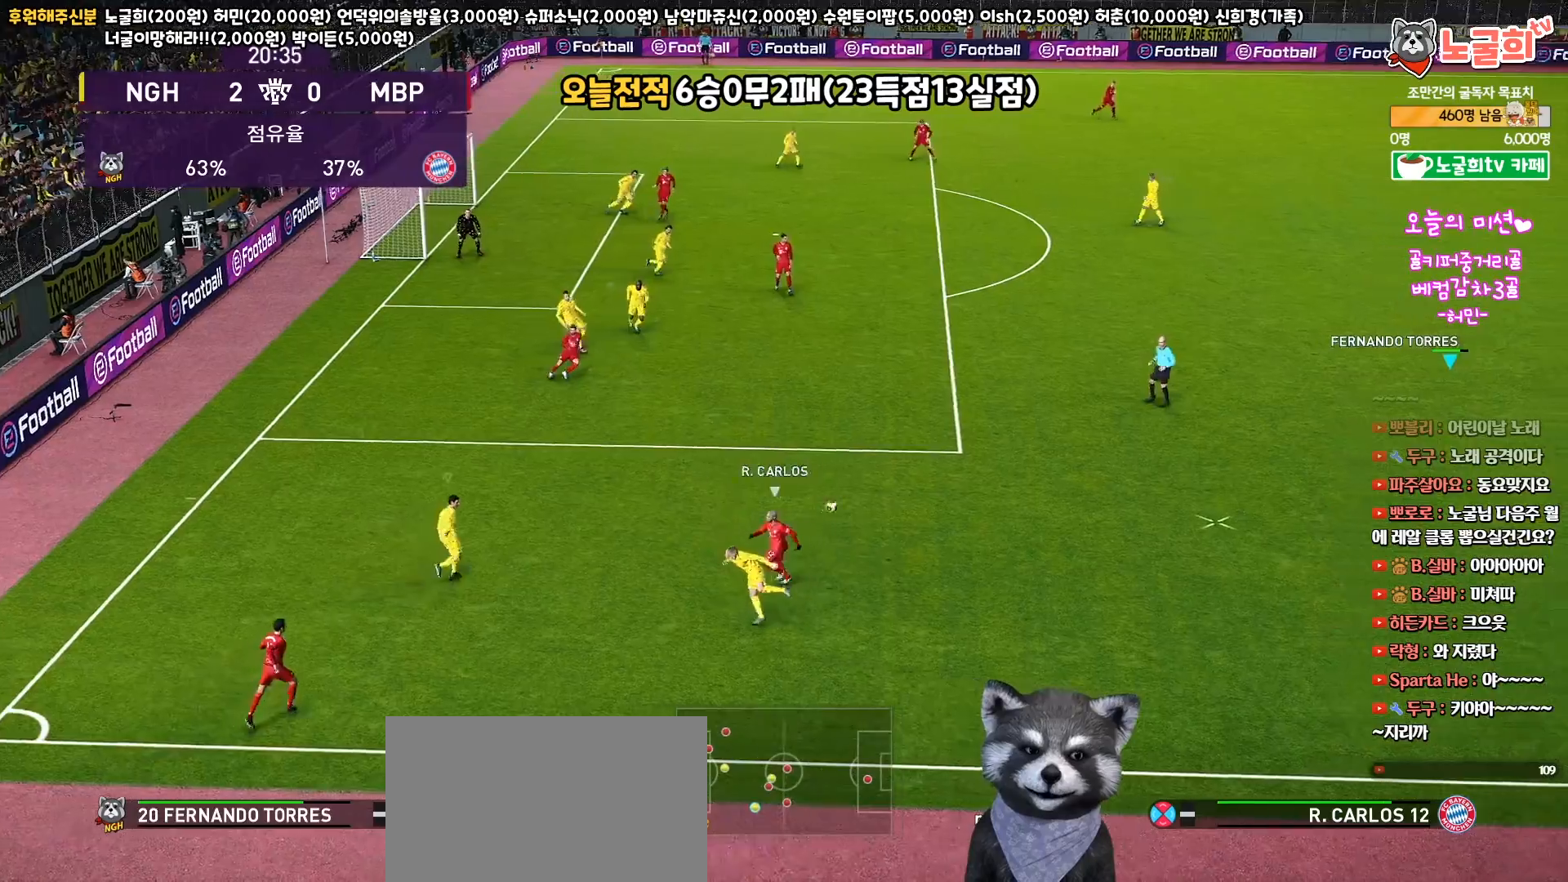
{"buttons": ["R1", "L3"], "left_stick": "left", "right_stick": "center", "events": [[33, "L3", "up"], [100, "left_stick", "down-left"], [150, "R1", "down"], [183, "R2", "up"], [217, "L3", "down"], [367, "left_stick", "left"]]}
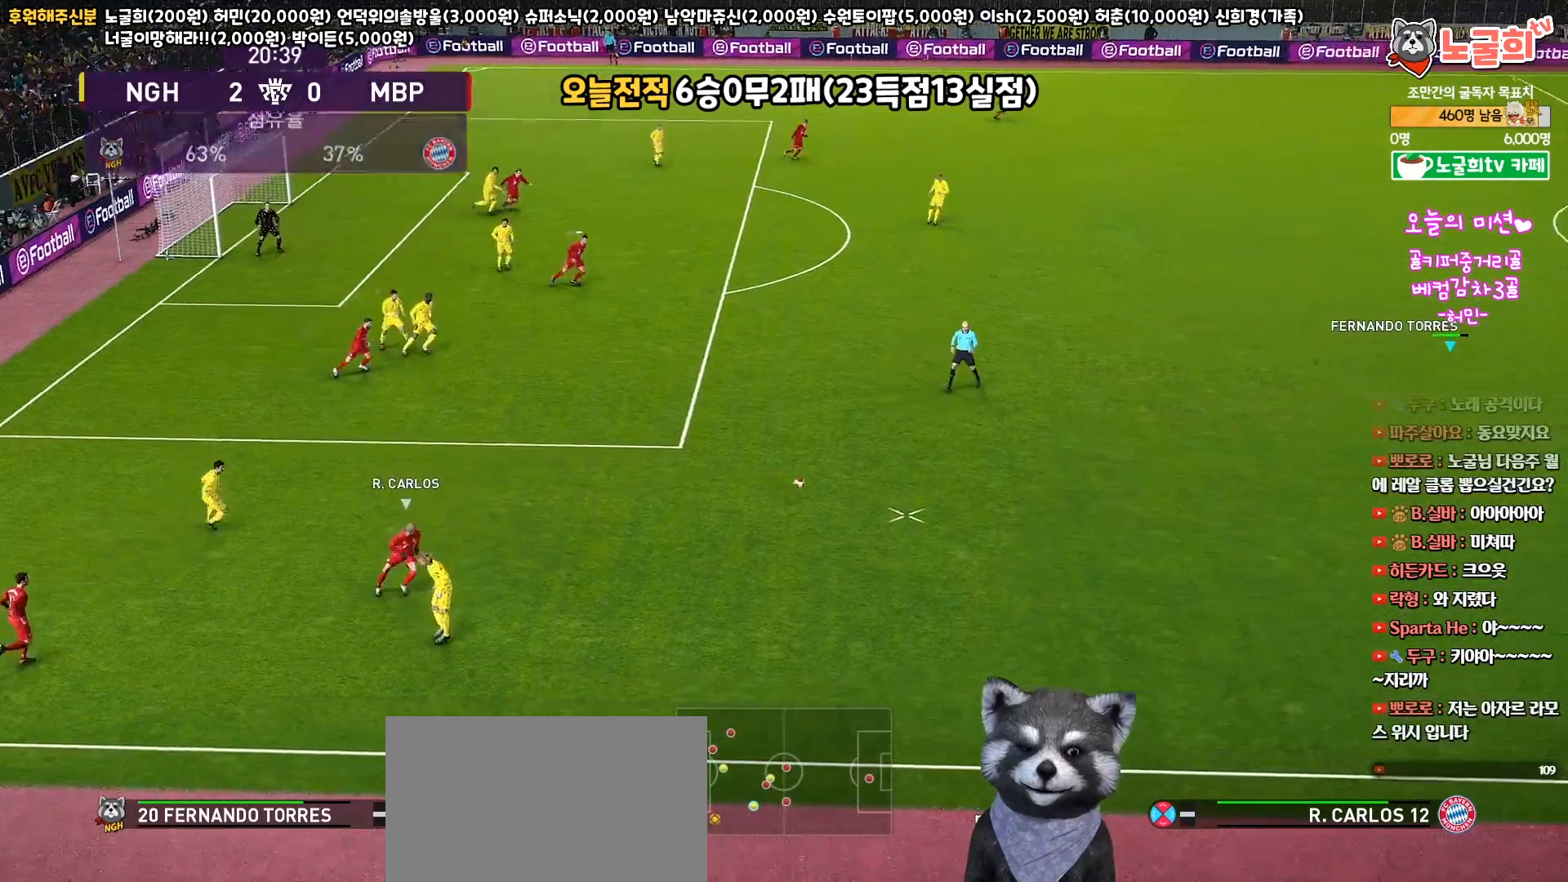
{"buttons": [], "left_stick": "up-left", "right_stick": "center", "events": [[100, "L3", "up"], [183, "R1", "up"], [250, "left_stick", "up-left"]]}
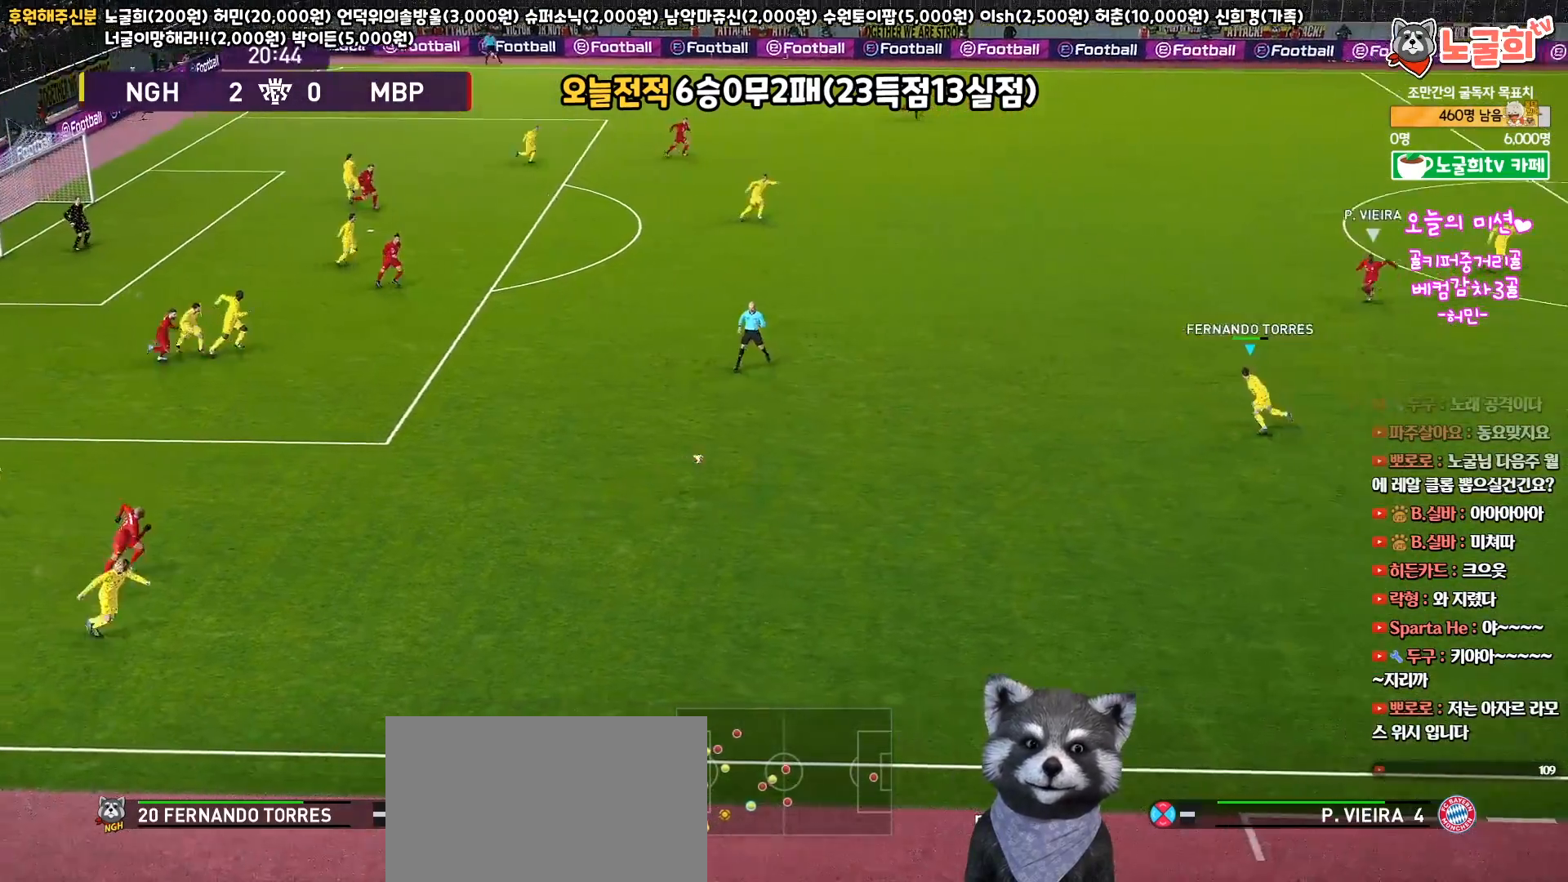
{"buttons": [], "left_stick": "up", "right_stick": "center", "events": [[167, "left_stick", "up"]]}
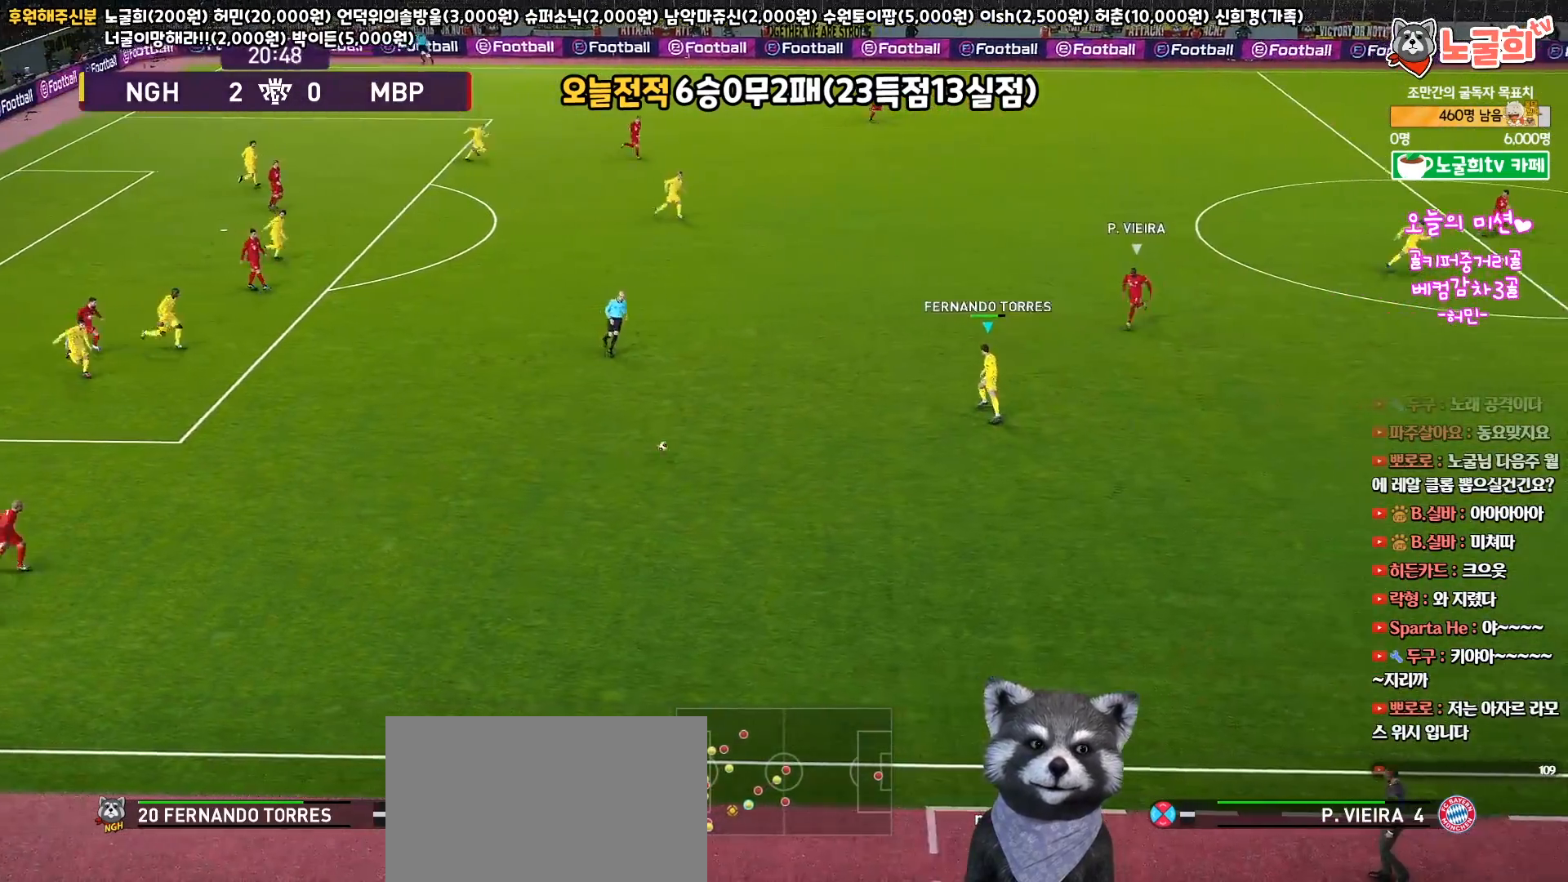
{"buttons": [], "left_stick": "down-right", "right_stick": "center", "events": [[133, "left_stick", "down-right"]]}
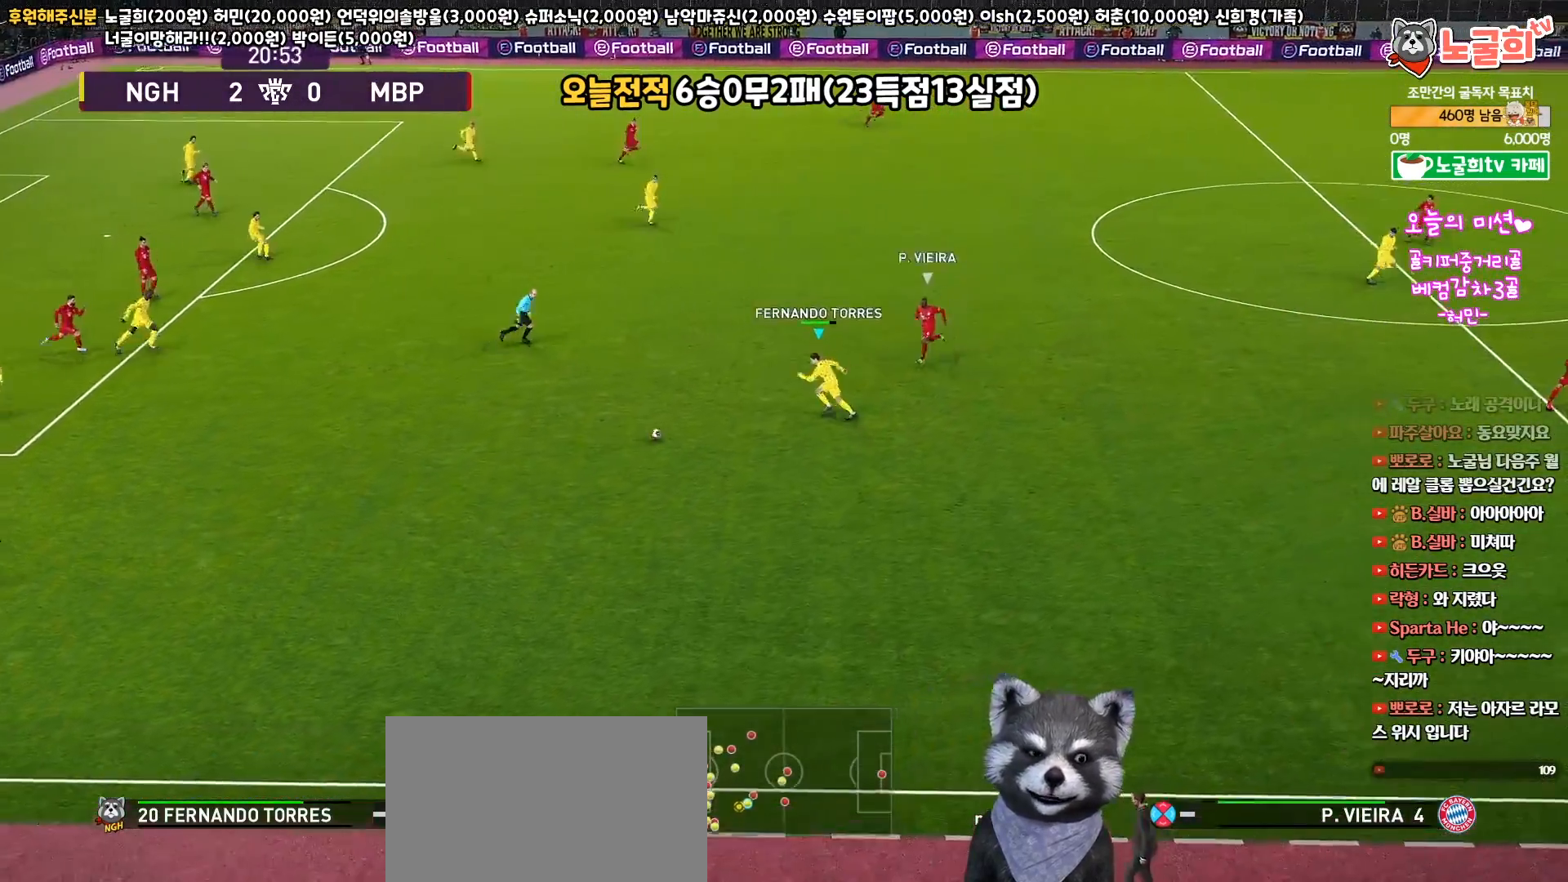
{"buttons": ["L3"], "left_stick": "down", "right_stick": "center", "events": [[267, "L3", "down"], [417, "left_stick", "down"]]}
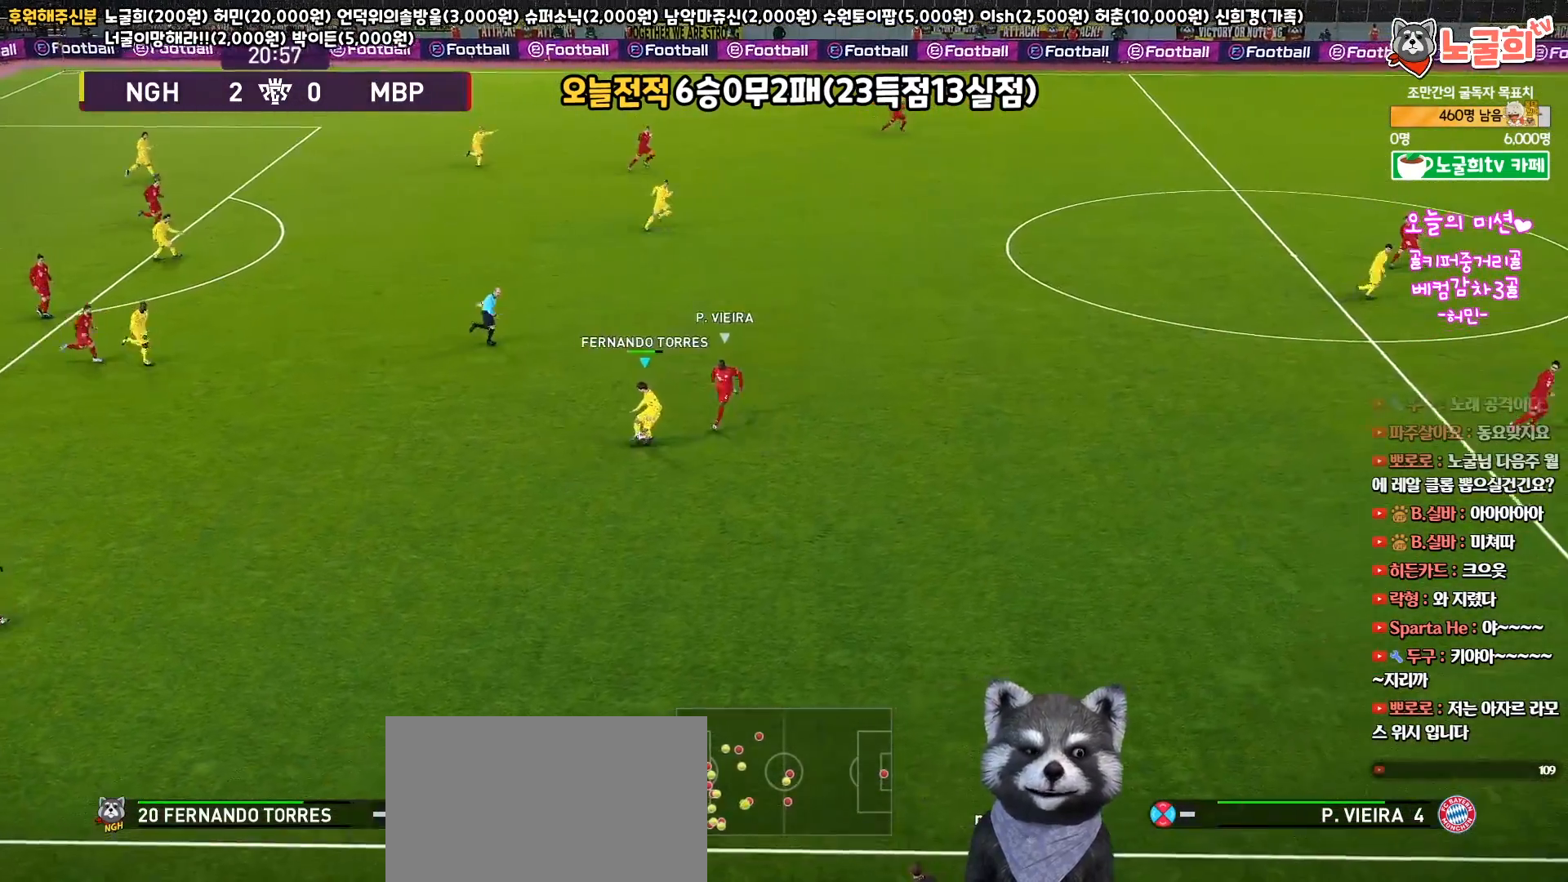
{"buttons": ["L3"], "left_stick": "left", "right_stick": "center", "events": [[50, "left_stick", "down-left"], [467, "left_stick", "left"]]}
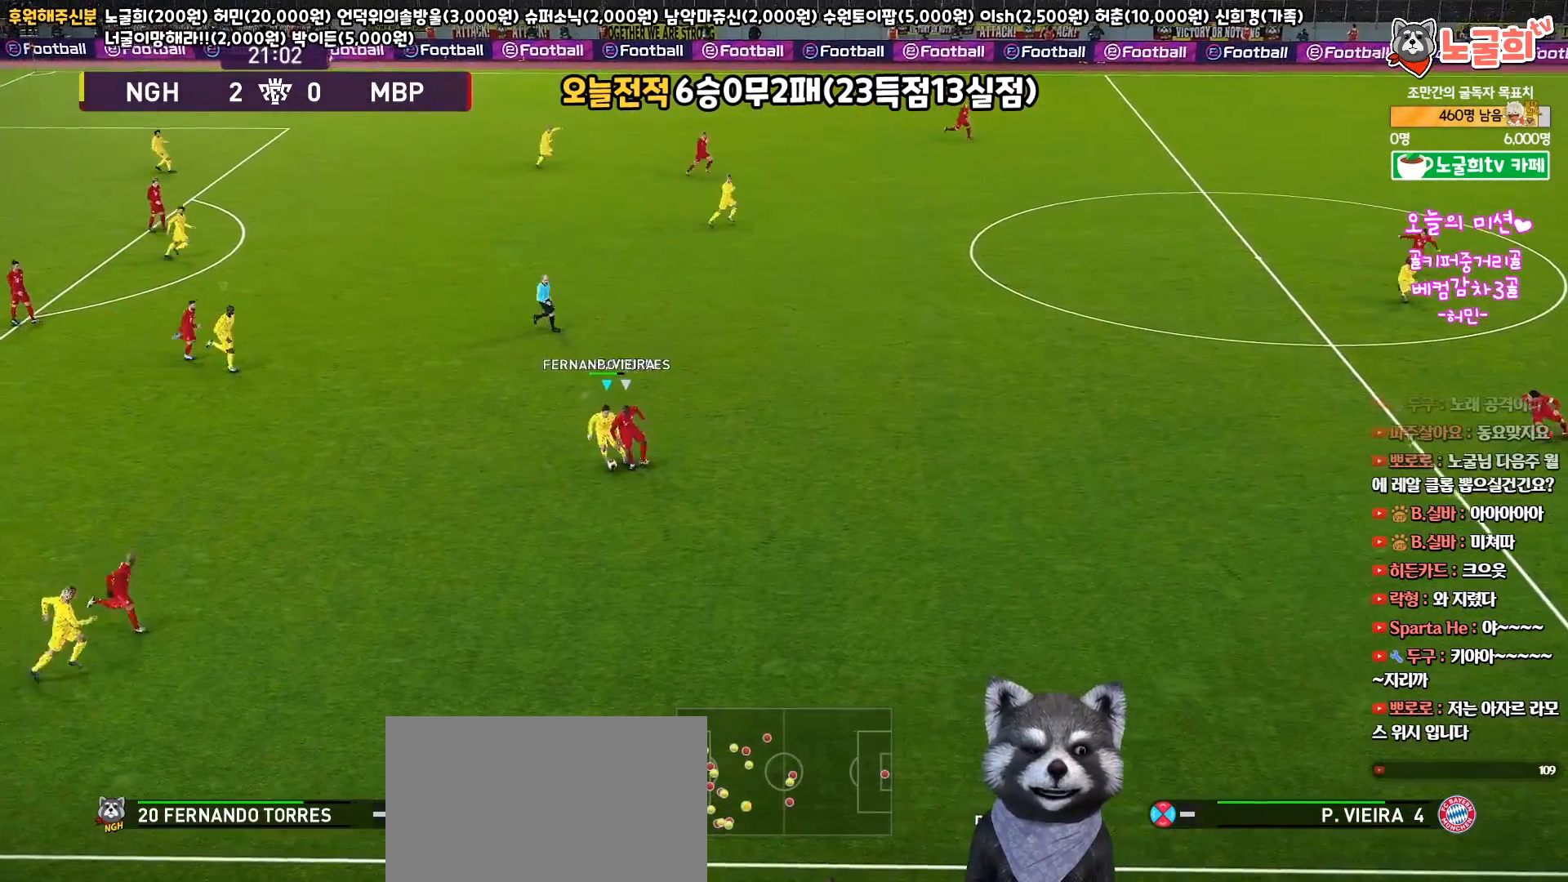
{"buttons": ["L3"], "left_stick": "up-left", "right_stick": "center", "events": [[317, "left_stick", "up-left"]]}
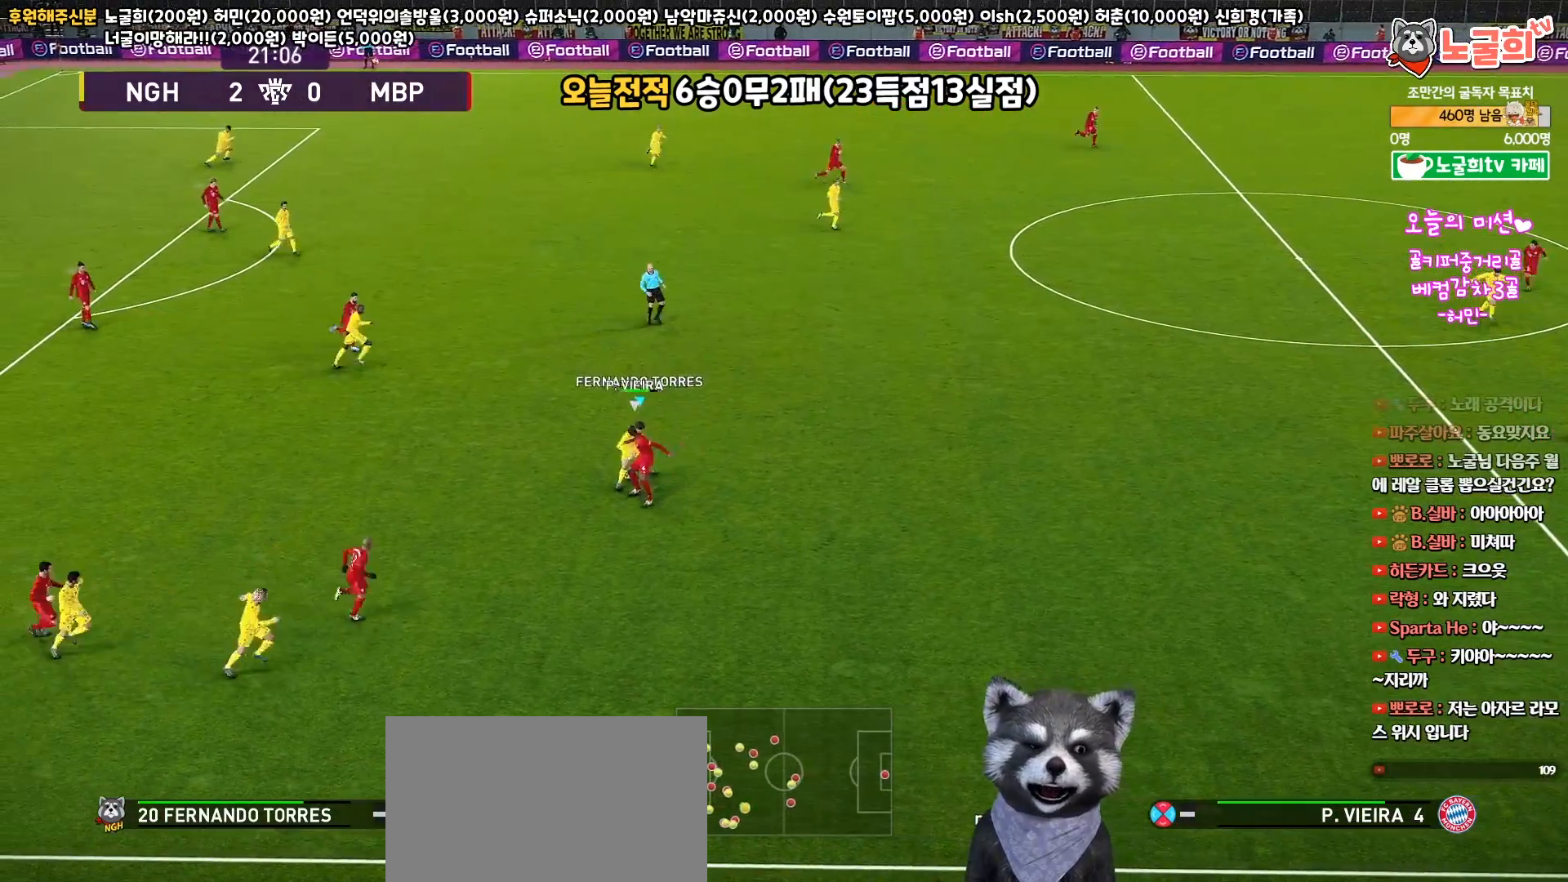
{"buttons": ["L3"], "left_stick": "up", "right_stick": "center", "events": [[317, "left_stick", "up"]]}
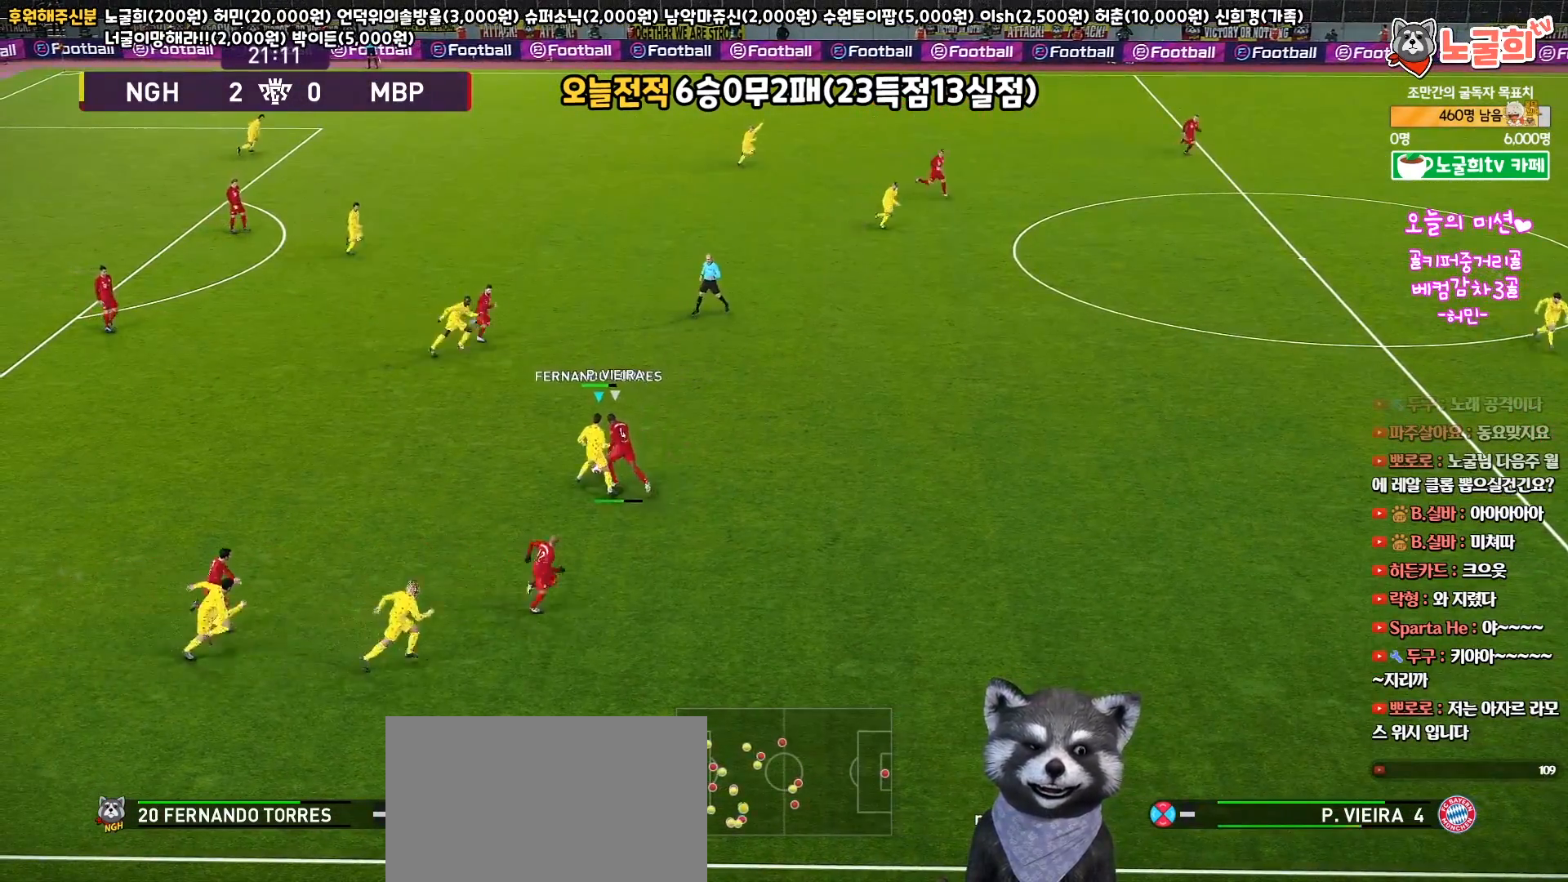
{"buttons": ["R2", "L3"], "left_stick": "up", "right_stick": "center", "events": [[50, "TRIANGLE", "down"], [150, "TRIANGLE", "up"], [400, "R2", "down"]]}
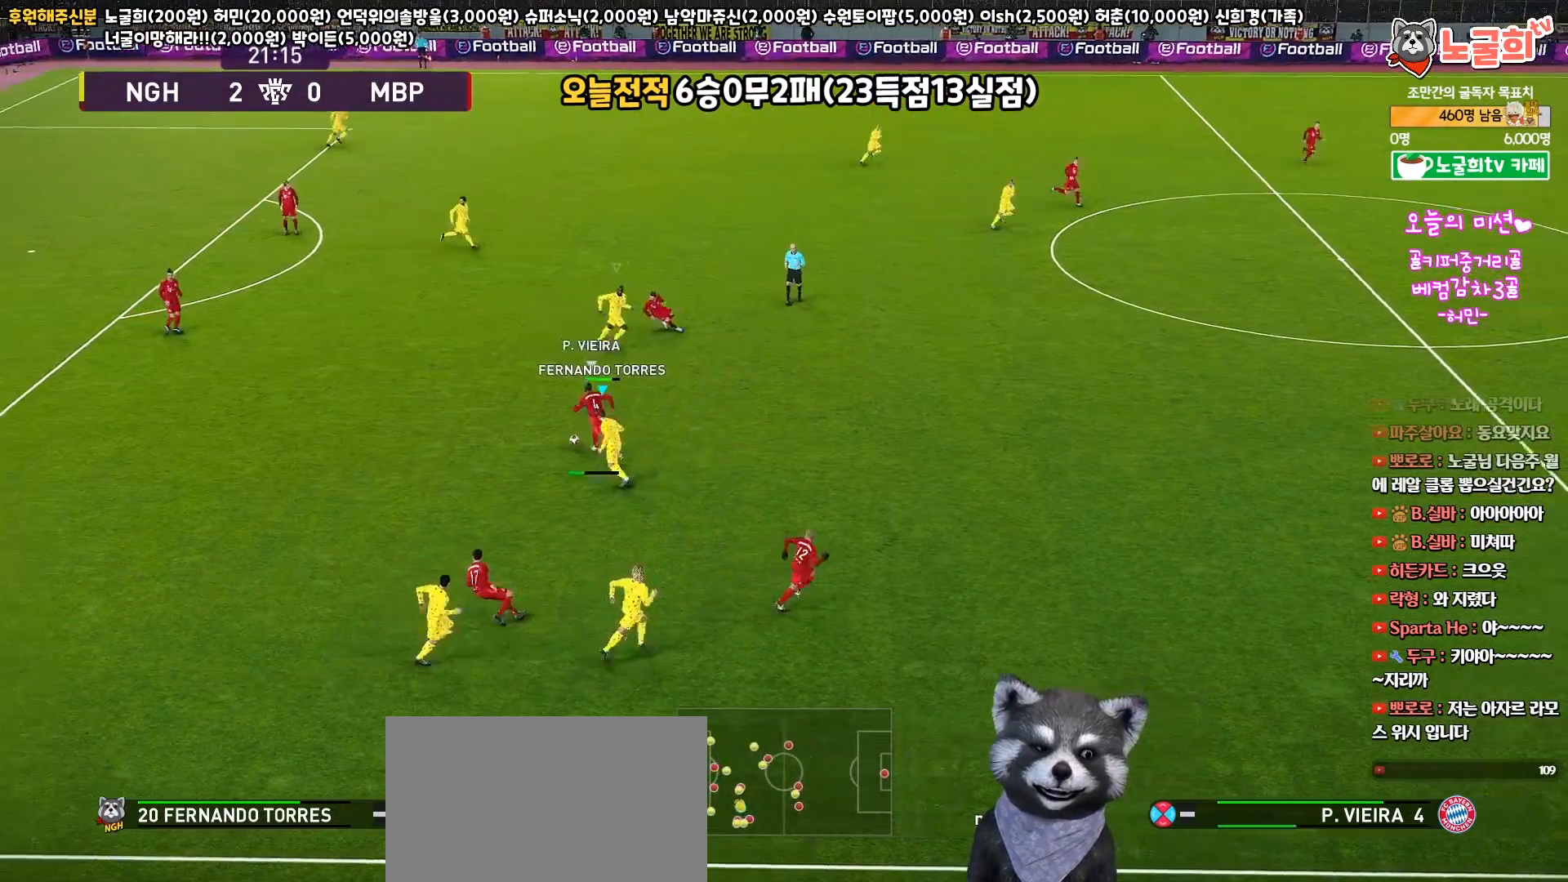
{"buttons": ["R1", "R2", "L3"], "left_stick": "left", "right_stick": "center", "events": [[50, "R2", "up"], [67, "left_stick", "up-left"], [100, "L3", "up"], [133, "R2", "down"], [167, "right_stick", "up-left"], [183, "R1", "down"], [200, "left_stick", "left"], [267, "right_stick", "center"], [333, "L3", "down"]]}